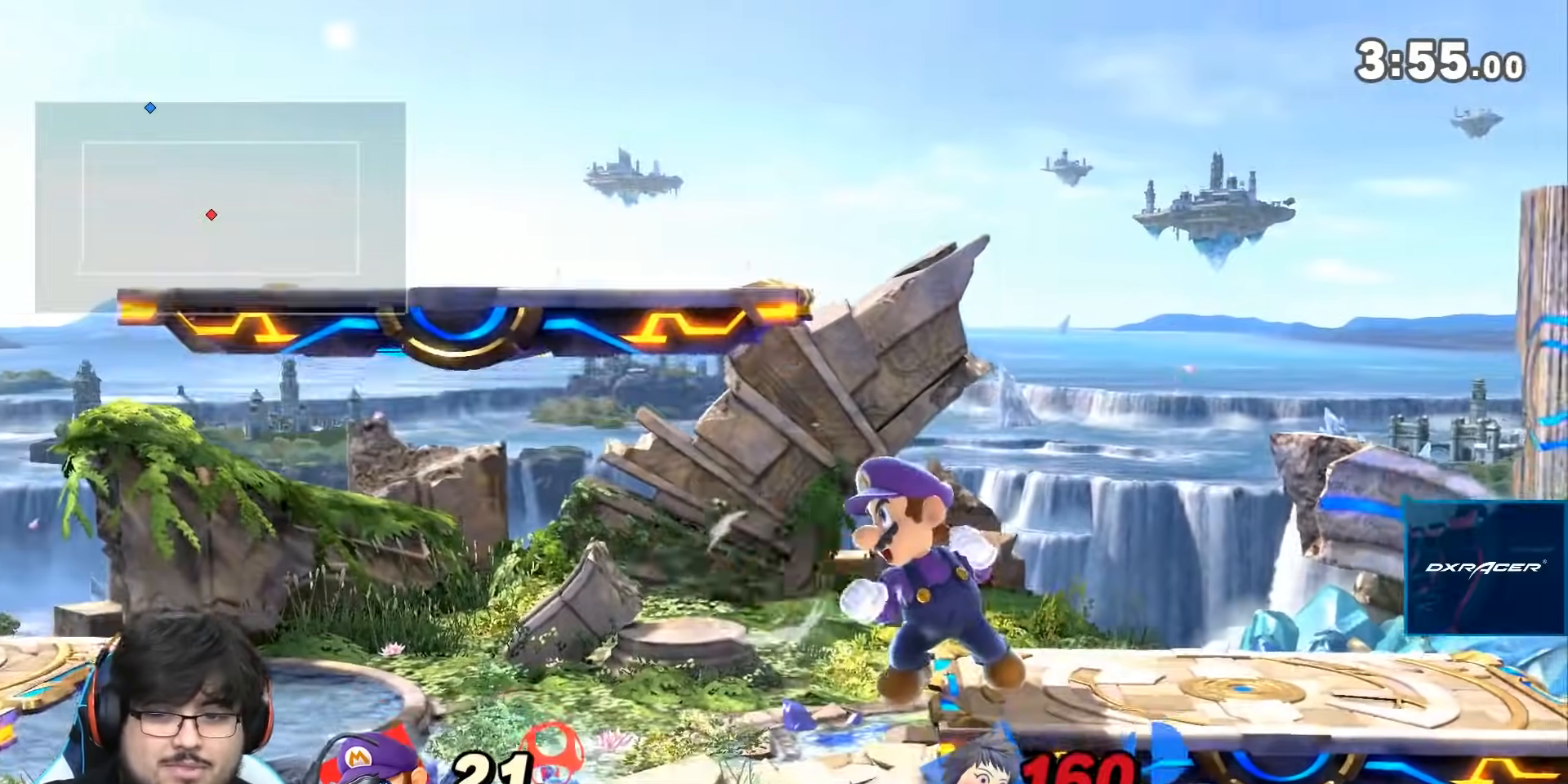
Gameplay with a controller (Nintendo layout); each line is a JSON object with the inputs held at the frame after it (dt_ms = milliseconds from this image to that frame). "events" lists button and stick changes between this image and that frame as [ms after this image, input, new state], when the widget could be followed in between. Not read: L3 R3.
{"dt_ms": 1000, "buttons": [], "left_stick": "center", "right_stick": "center"}
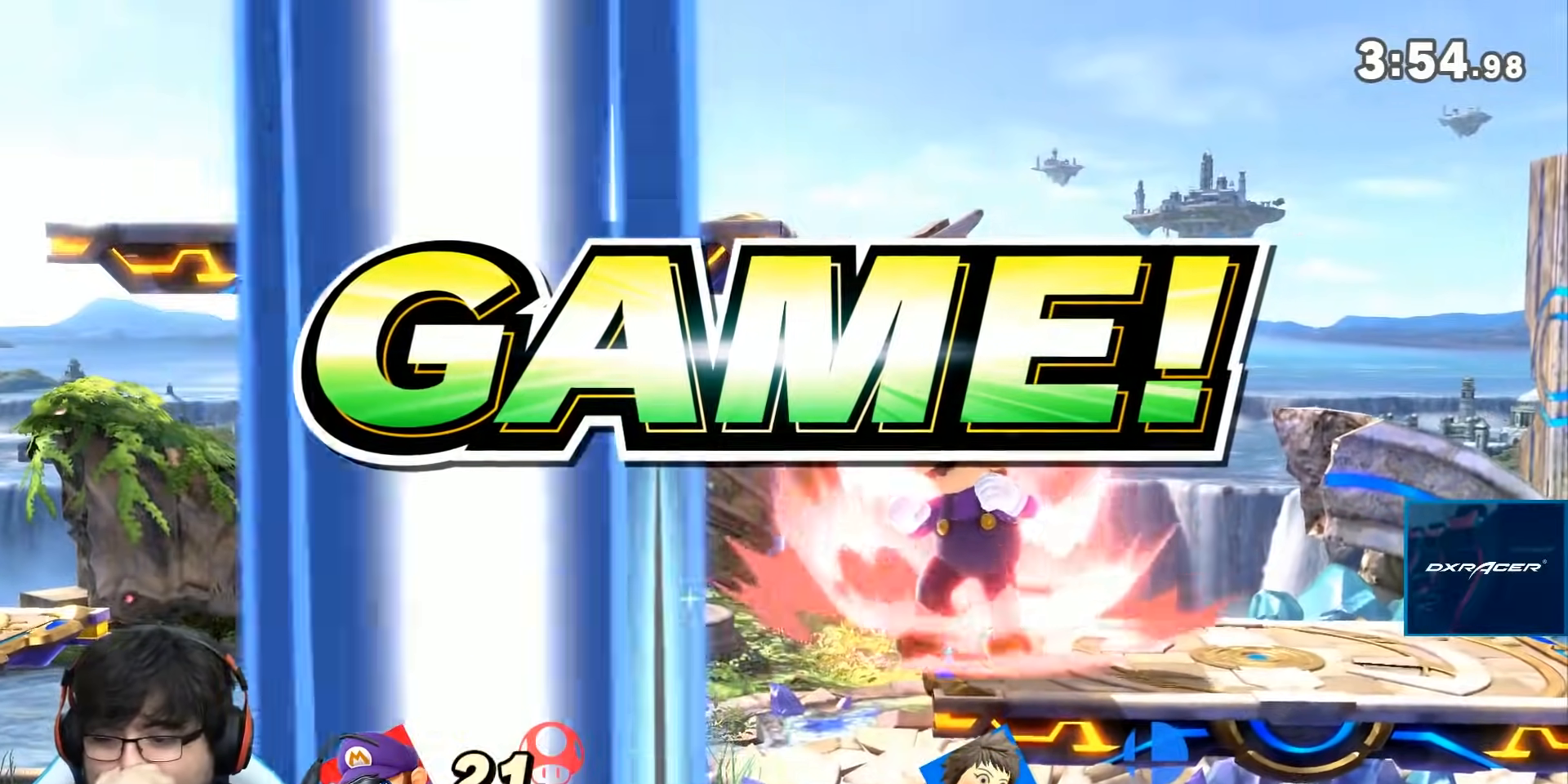
{"dt_ms": 1000, "buttons": [], "left_stick": "center", "right_stick": "center"}
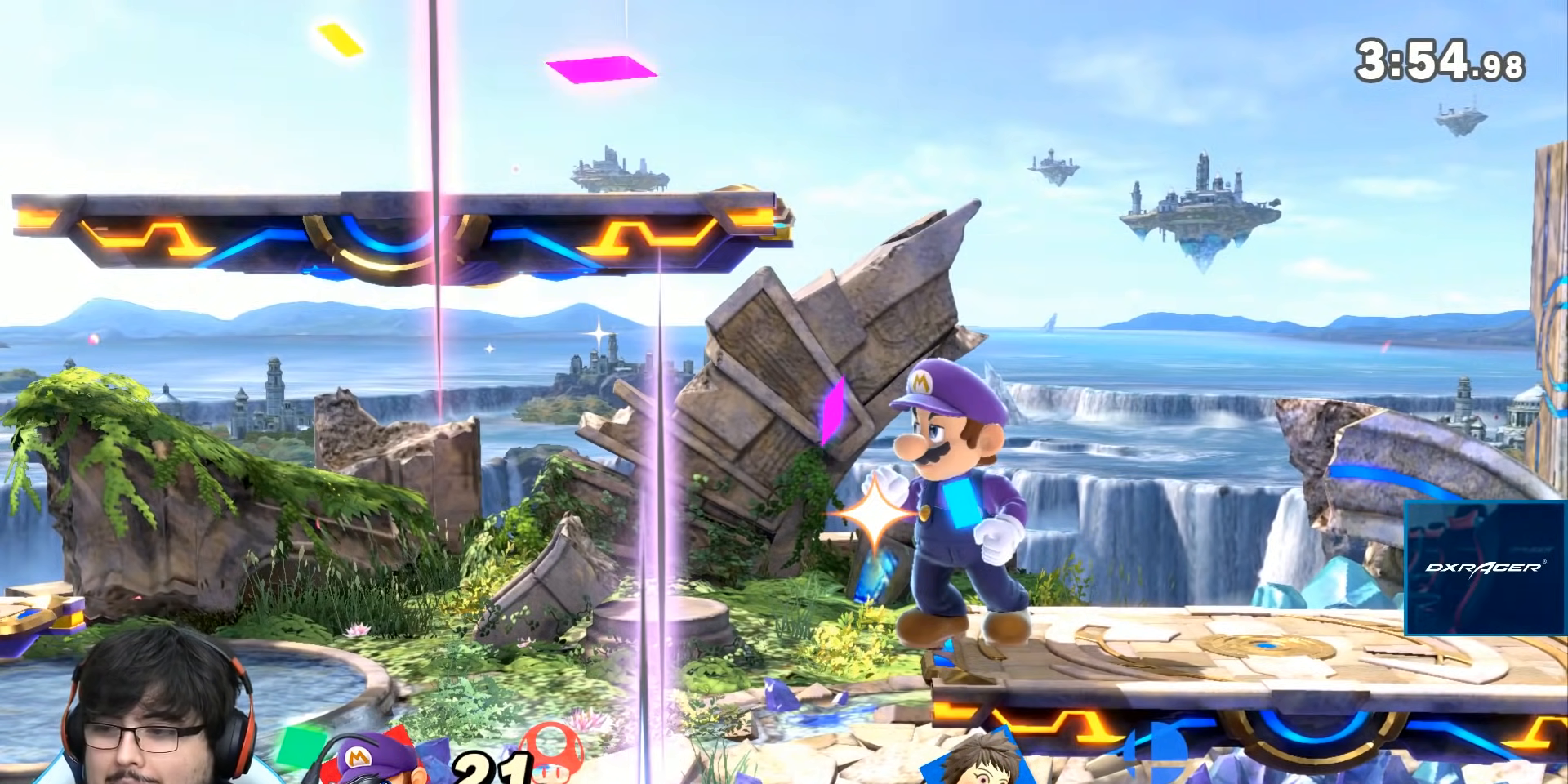
{"dt_ms": 500, "buttons": [], "left_stick": "center", "right_stick": "center", "events": [[267, "A", "down"], [300, "left_stick", "down"], [400, "A", "up"], [483, "left_stick", "center"]]}
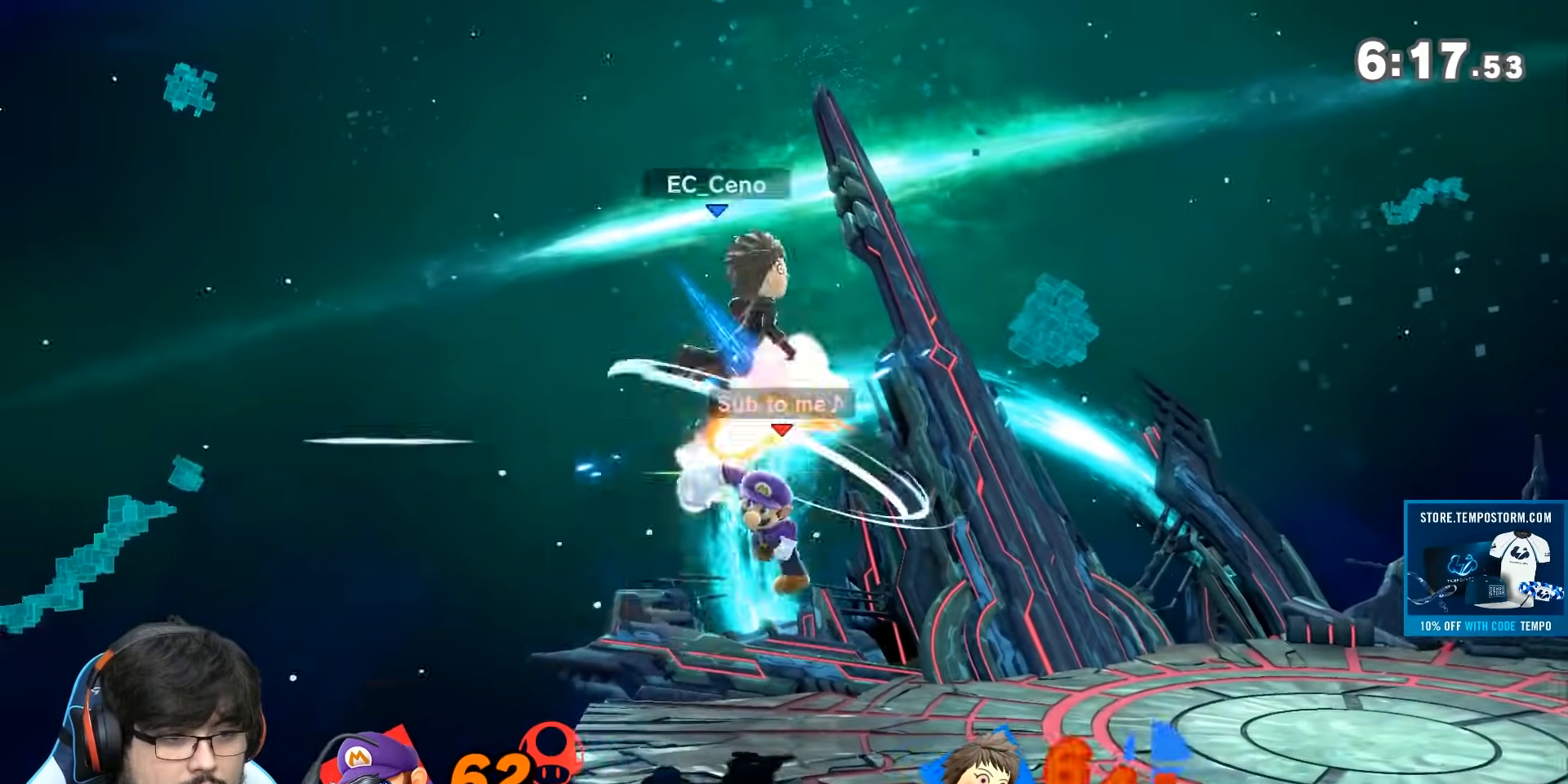
{"dt_ms": 500, "buttons": [], "left_stick": "right", "right_stick": "center", "events": [[150, "left_stick", "left"], [183, "Y", "down"], [200, "Y", "up"], [267, "Y", "down"], [400, "Y", "up"], [450, "left_stick", "right"]]}
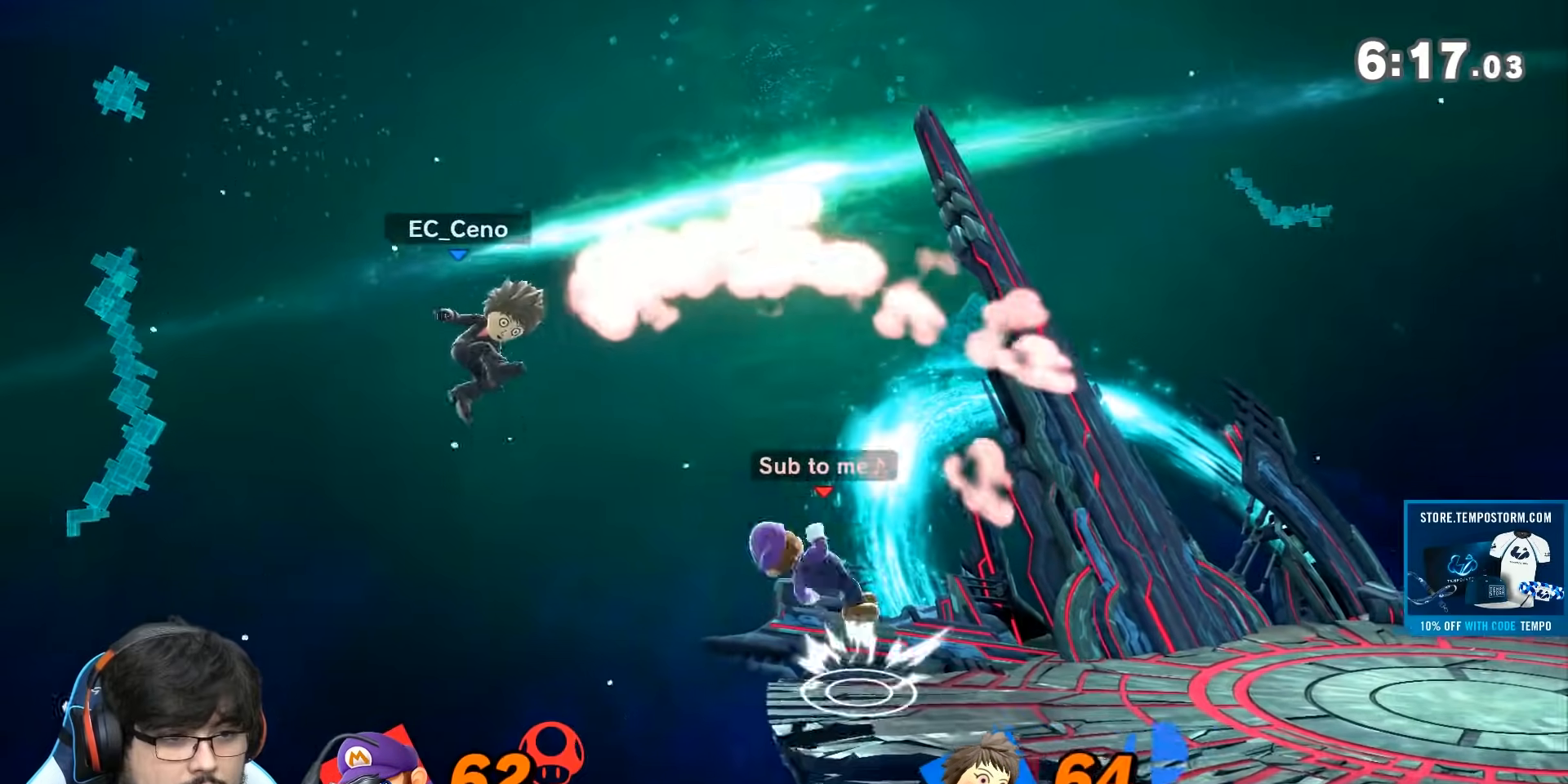
{"dt_ms": 500, "buttons": [], "left_stick": "right", "right_stick": "center", "events": [[17, "Y", "down"], [150, "Y", "up"]]}
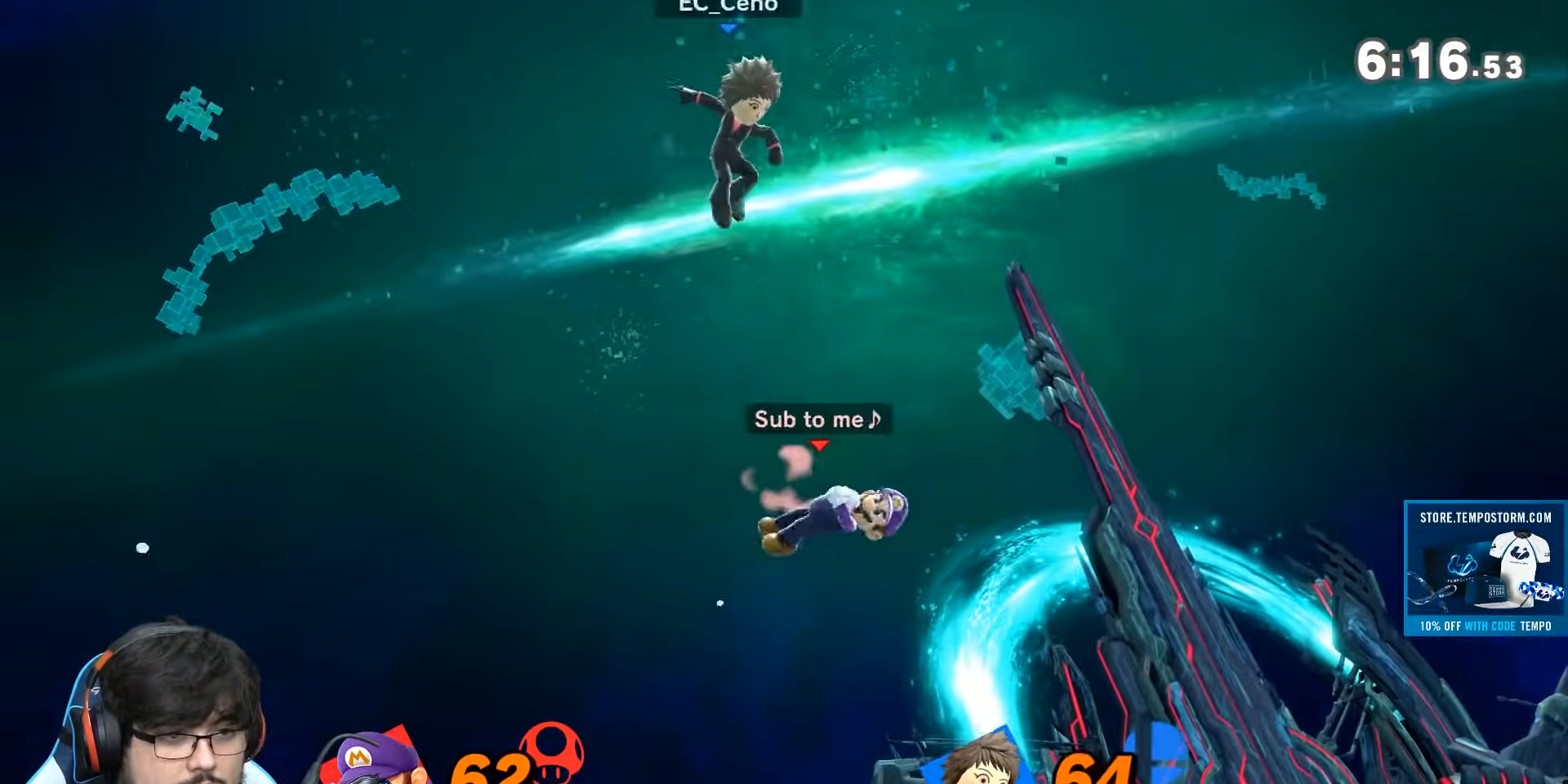
{"dt_ms": 500, "buttons": [], "left_stick": "down", "right_stick": "center", "events": [[150, "right_stick", "up"], [283, "right_stick", "center"], [367, "left_stick", "up"], [450, "left_stick", "down"]]}
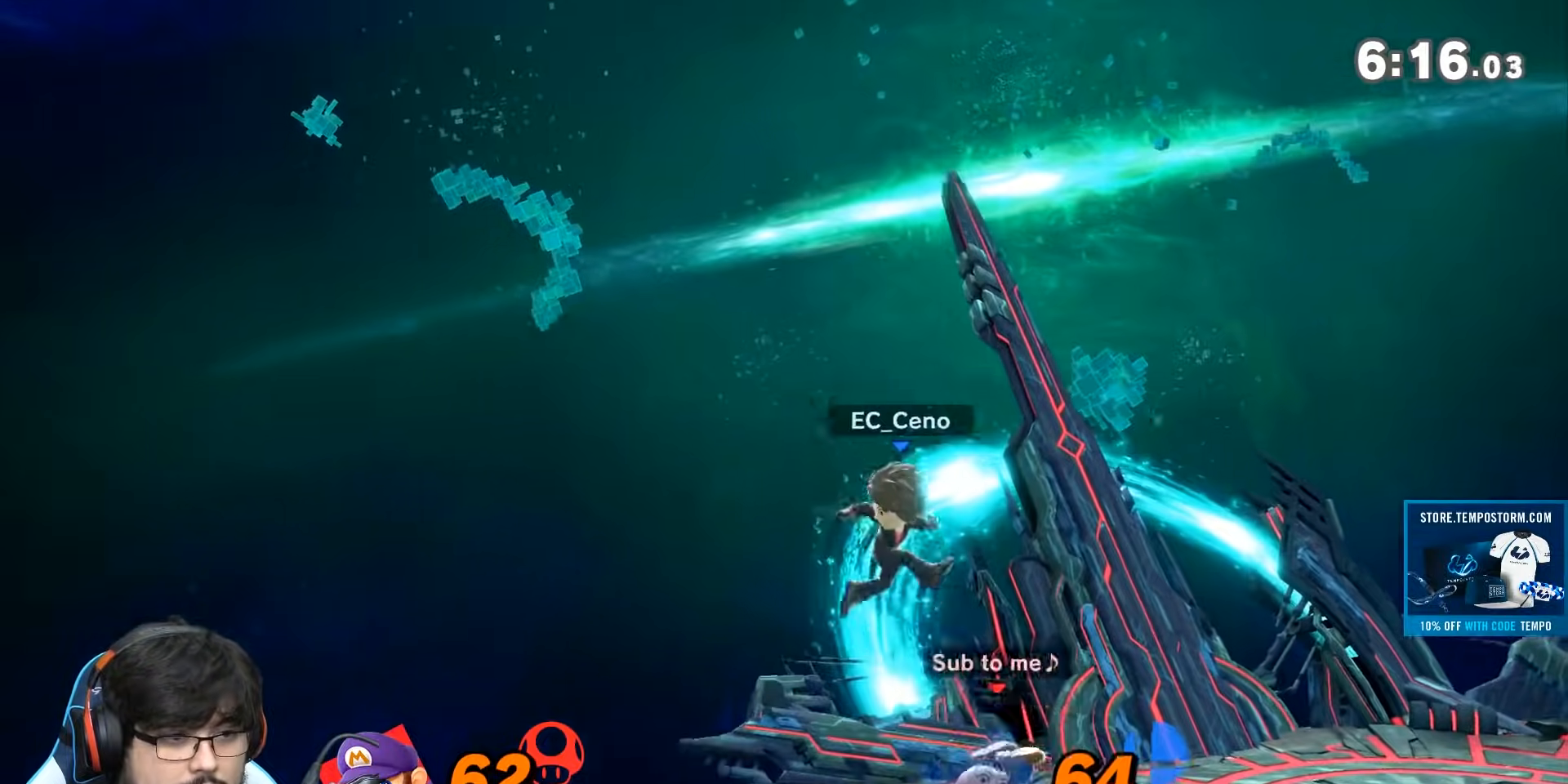
{"dt_ms": 500, "buttons": ["A", "L1"], "left_stick": "center", "right_stick": "center", "events": [[50, "left_stick", "center"], [83, "L1", "down"], [300, "A", "down"], [367, "A", "up"], [433, "A", "down"]]}
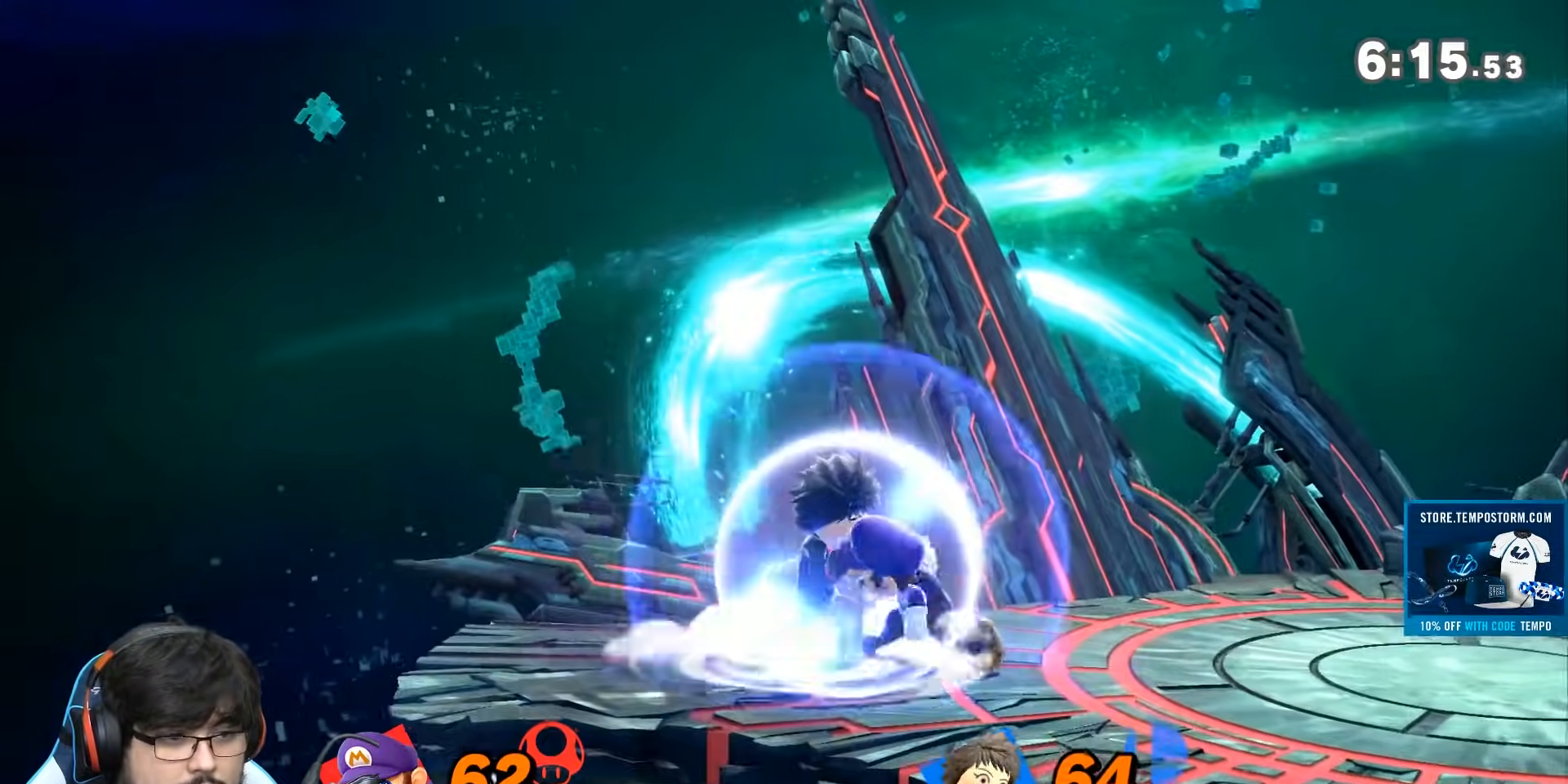
{"dt_ms": 500, "buttons": [], "left_stick": "left", "right_stick": "center", "events": [[17, "A", "up"], [83, "A", "down"], [183, "A", "up"], [233, "left_stick", "left"], [400, "left_stick", "center"], [483, "L1", "up"], [483, "left_stick", "left"]]}
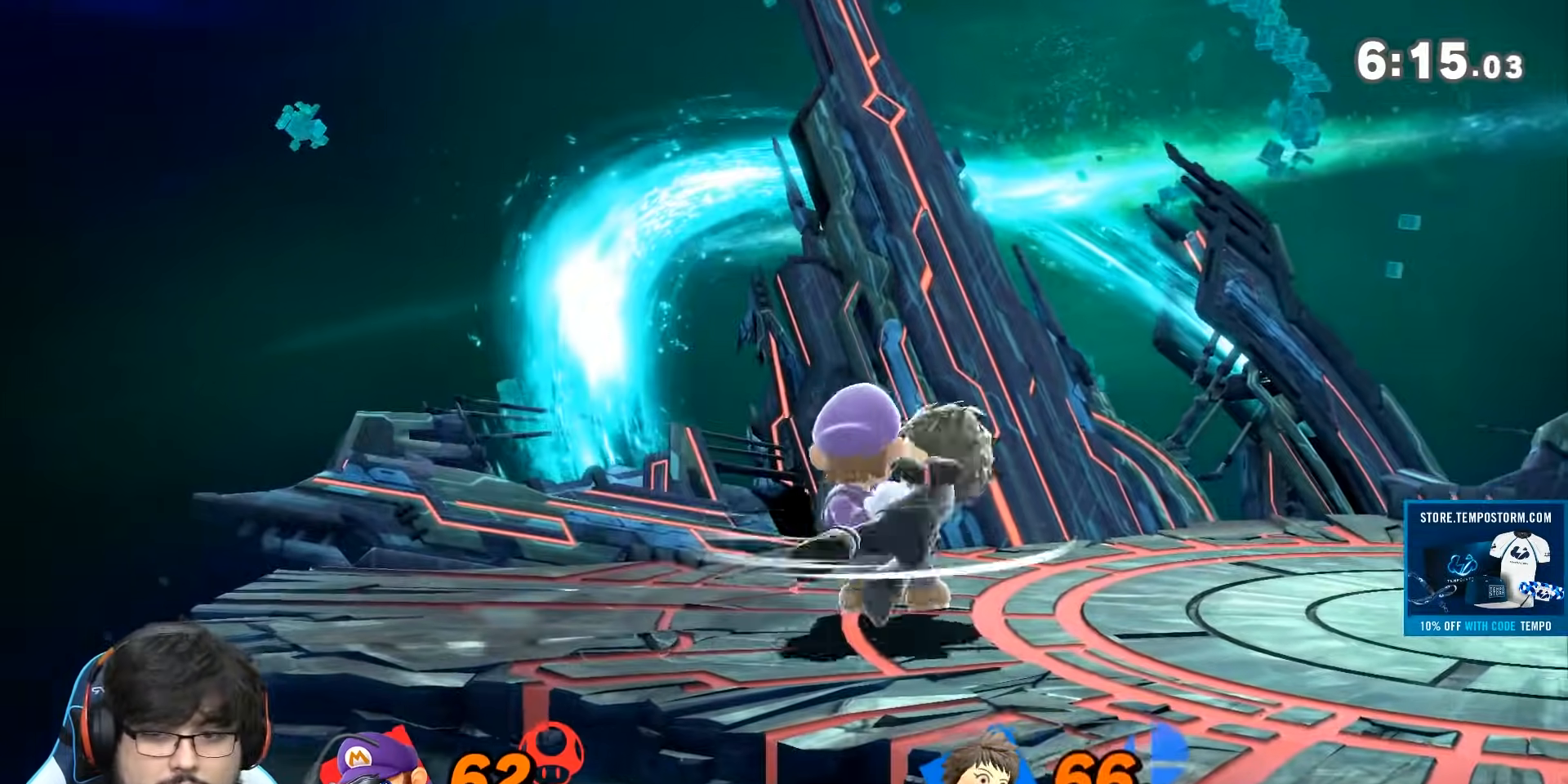
{"dt_ms": 500, "buttons": [], "left_stick": "left", "right_stick": "center", "events": [[83, "left_stick", "center"], [200, "left_stick", "left"]]}
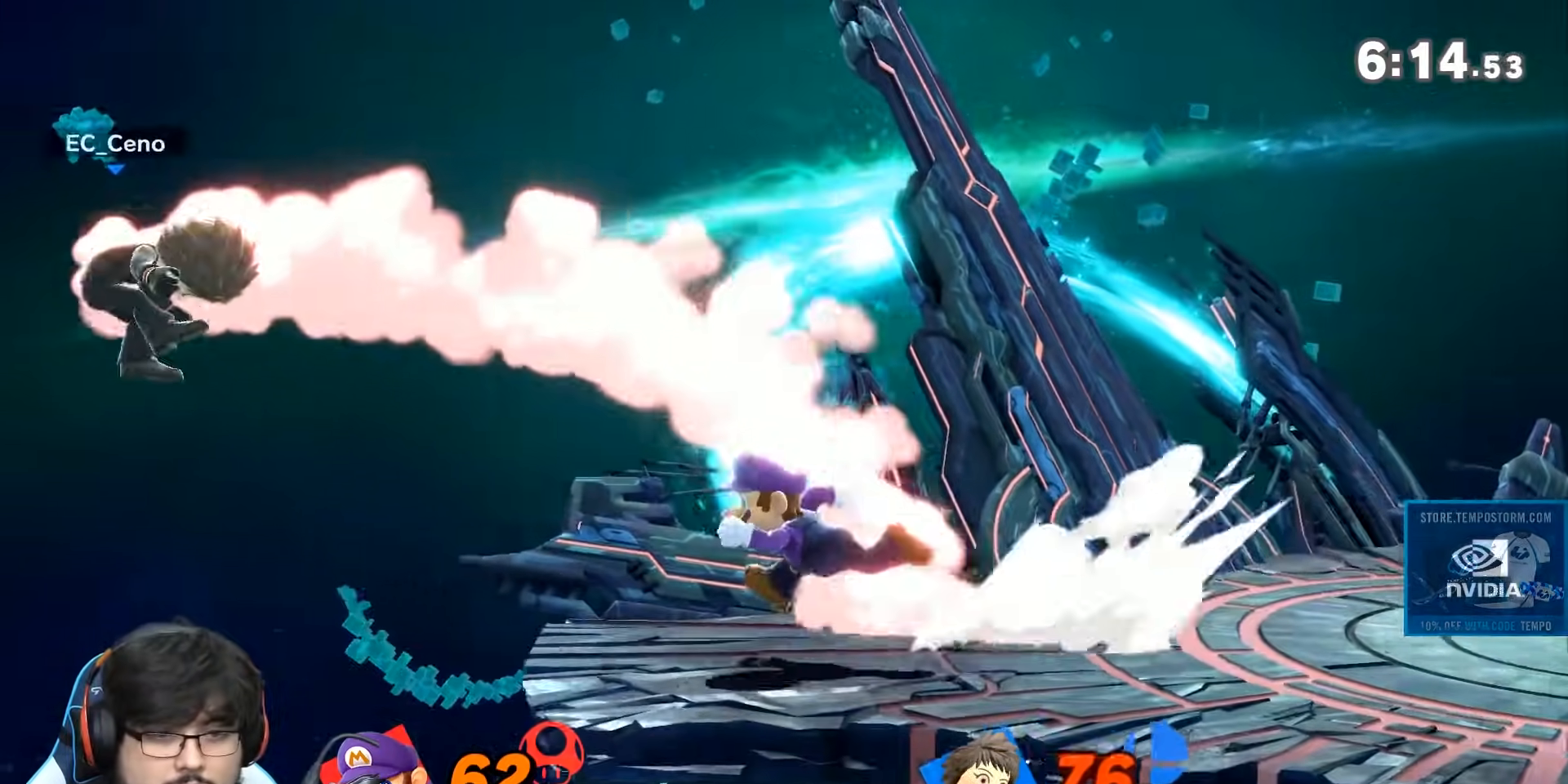
{"dt_ms": 500, "buttons": ["B"], "left_stick": "down", "right_stick": "center", "events": [[267, "left_stick", "down-right"], [300, "Y", "down"], [400, "Y", "up"], [433, "left_stick", "down"], [467, "B", "down"]]}
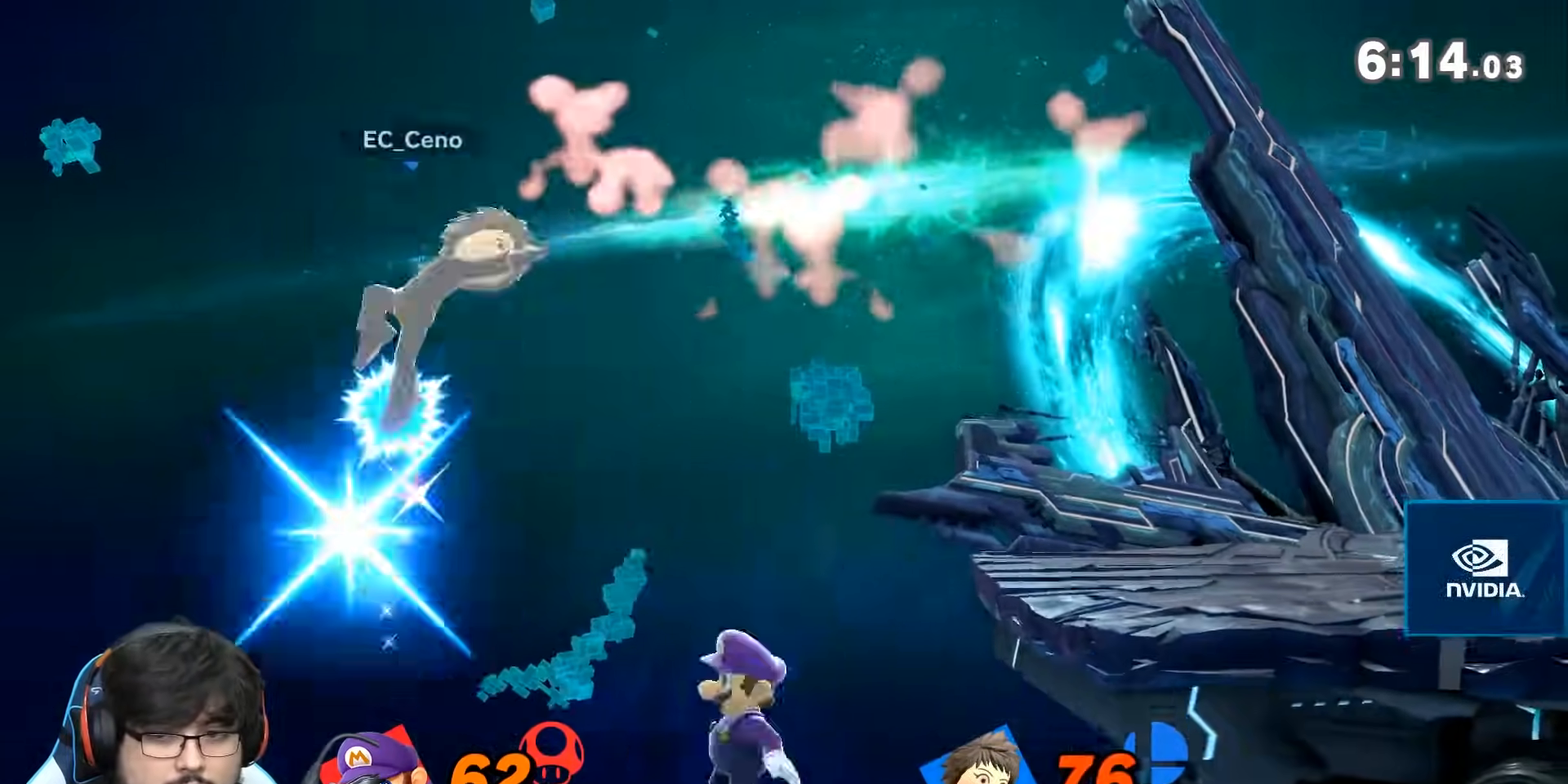
{"dt_ms": 500, "buttons": [], "left_stick": "up", "right_stick": "center", "events": [[83, "B", "up"], [150, "B", "down"], [217, "B", "up"], [300, "B", "down"], [367, "B", "up"], [367, "left_stick", "right"], [483, "left_stick", "up"]]}
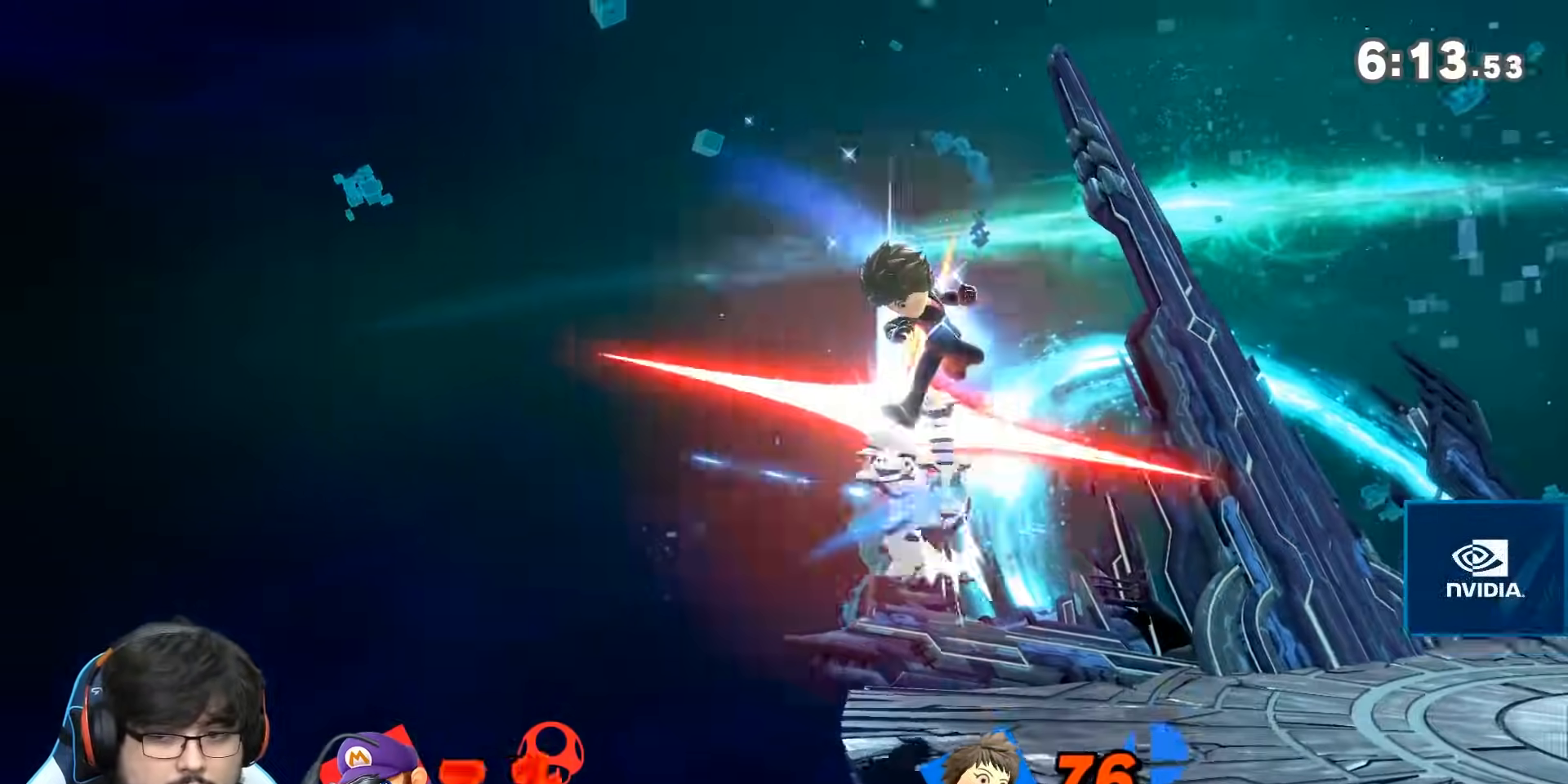
{"dt_ms": 500, "buttons": [], "left_stick": "up-right", "right_stick": "center", "events": [[367, "left_stick", "up-right"]]}
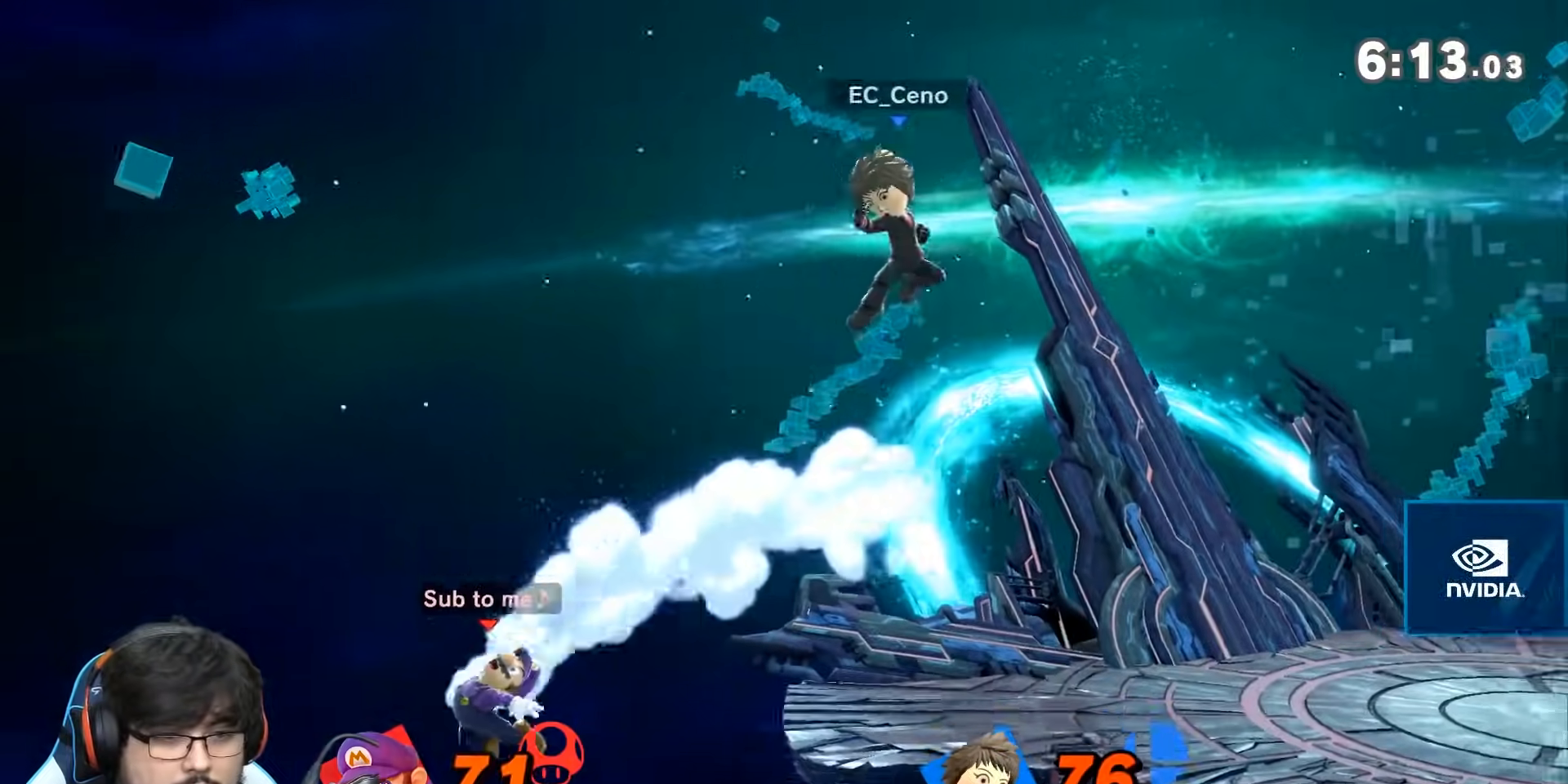
{"dt_ms": 500, "buttons": ["B"], "left_stick": "right", "right_stick": "center", "events": [[300, "B", "down"], [433, "B", "up"], [467, "B", "down"], [467, "left_stick", "right"]]}
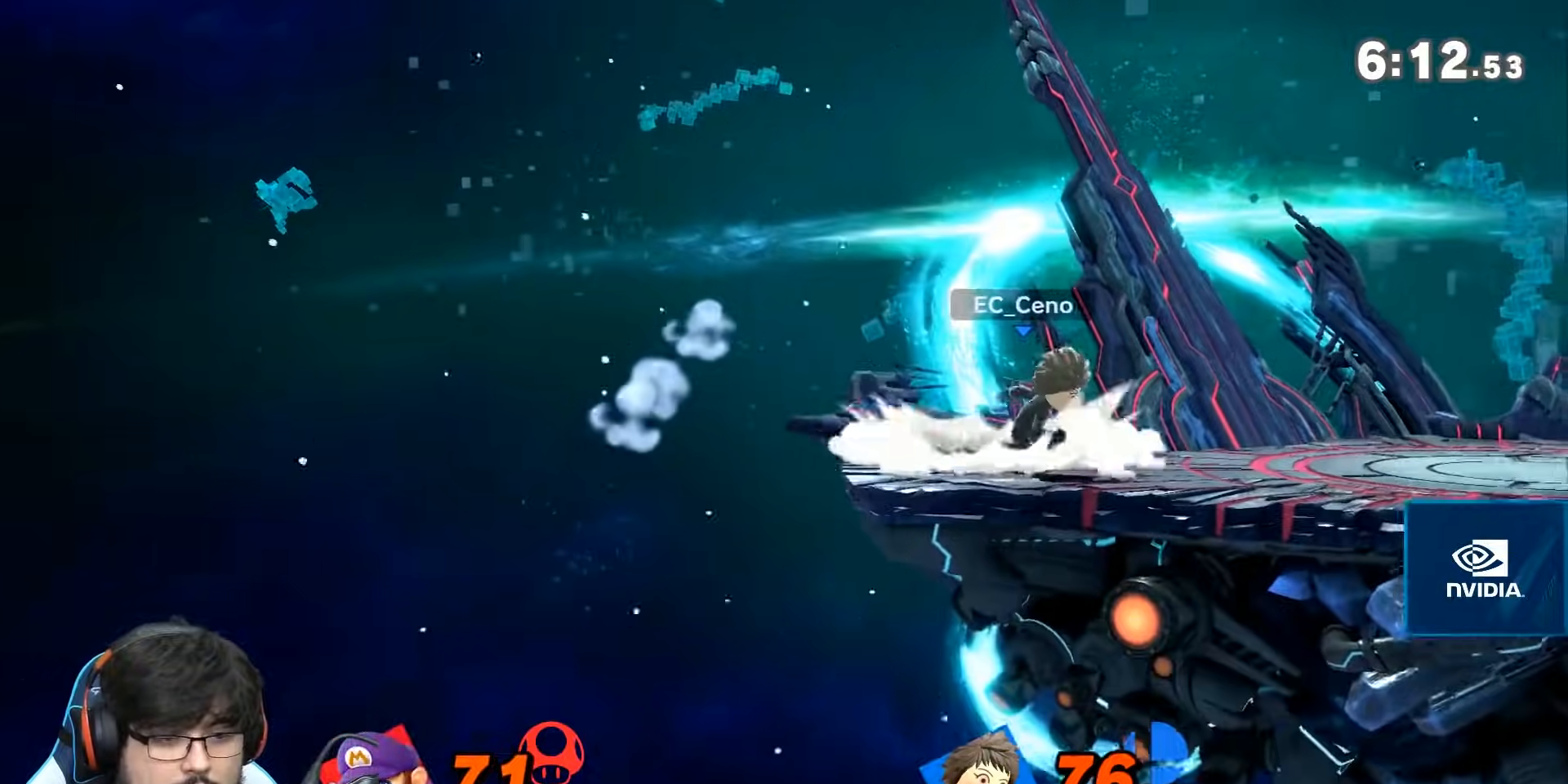
{"dt_ms": 500, "buttons": [], "left_stick": "right", "right_stick": "center", "events": [[83, "B", "up"], [117, "B", "down"], [200, "B", "up"], [317, "B", "down"], [483, "B", "up"]]}
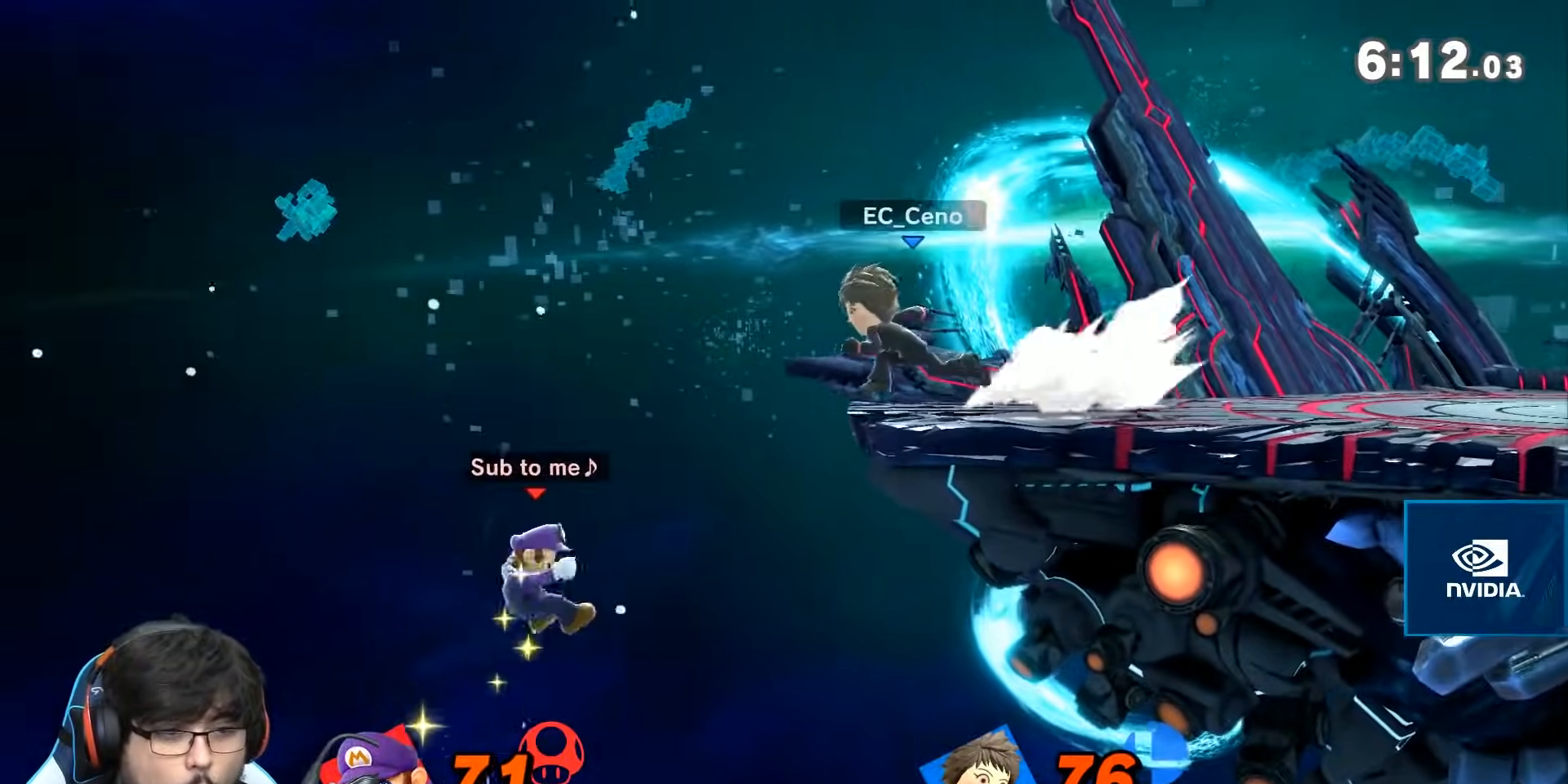
{"dt_ms": 500, "buttons": [], "left_stick": "right", "right_stick": "center", "events": []}
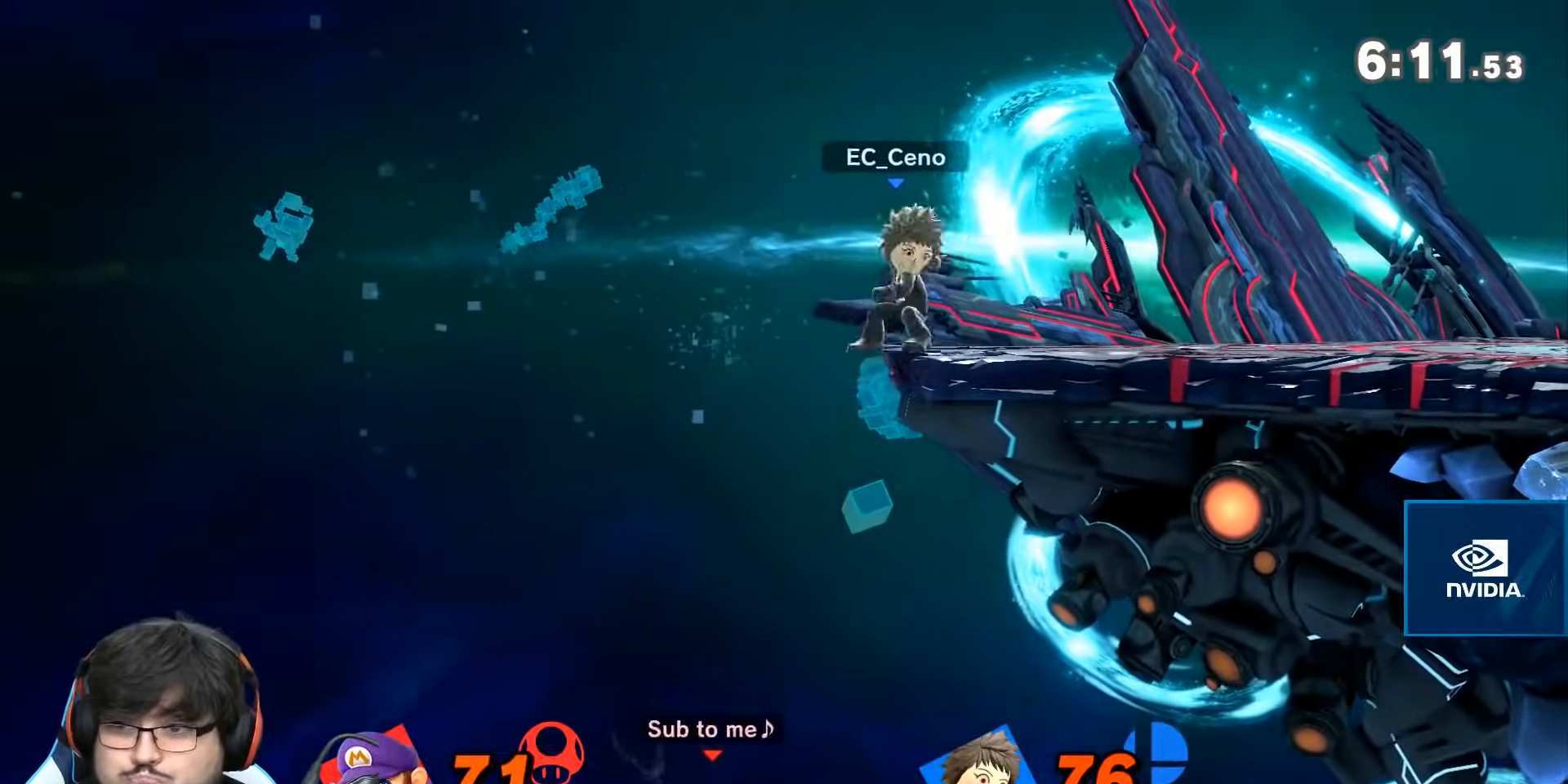
{"dt_ms": 500, "buttons": [], "left_stick": "center", "right_stick": "center", "events": [[17, "left_stick", "up-right"], [400, "left_stick", "center"]]}
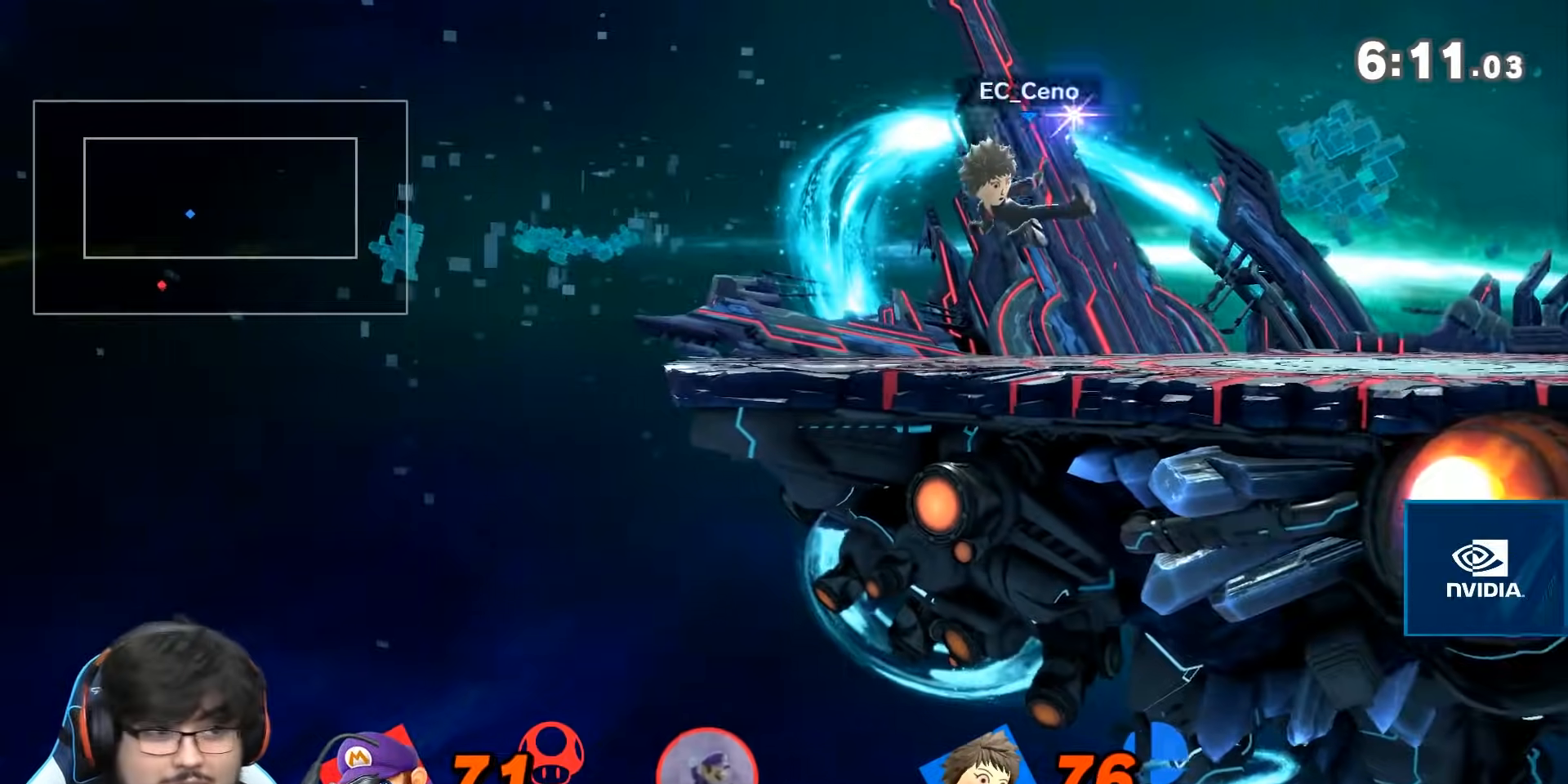
{"dt_ms": 500, "buttons": [], "left_stick": "center", "right_stick": "center", "events": []}
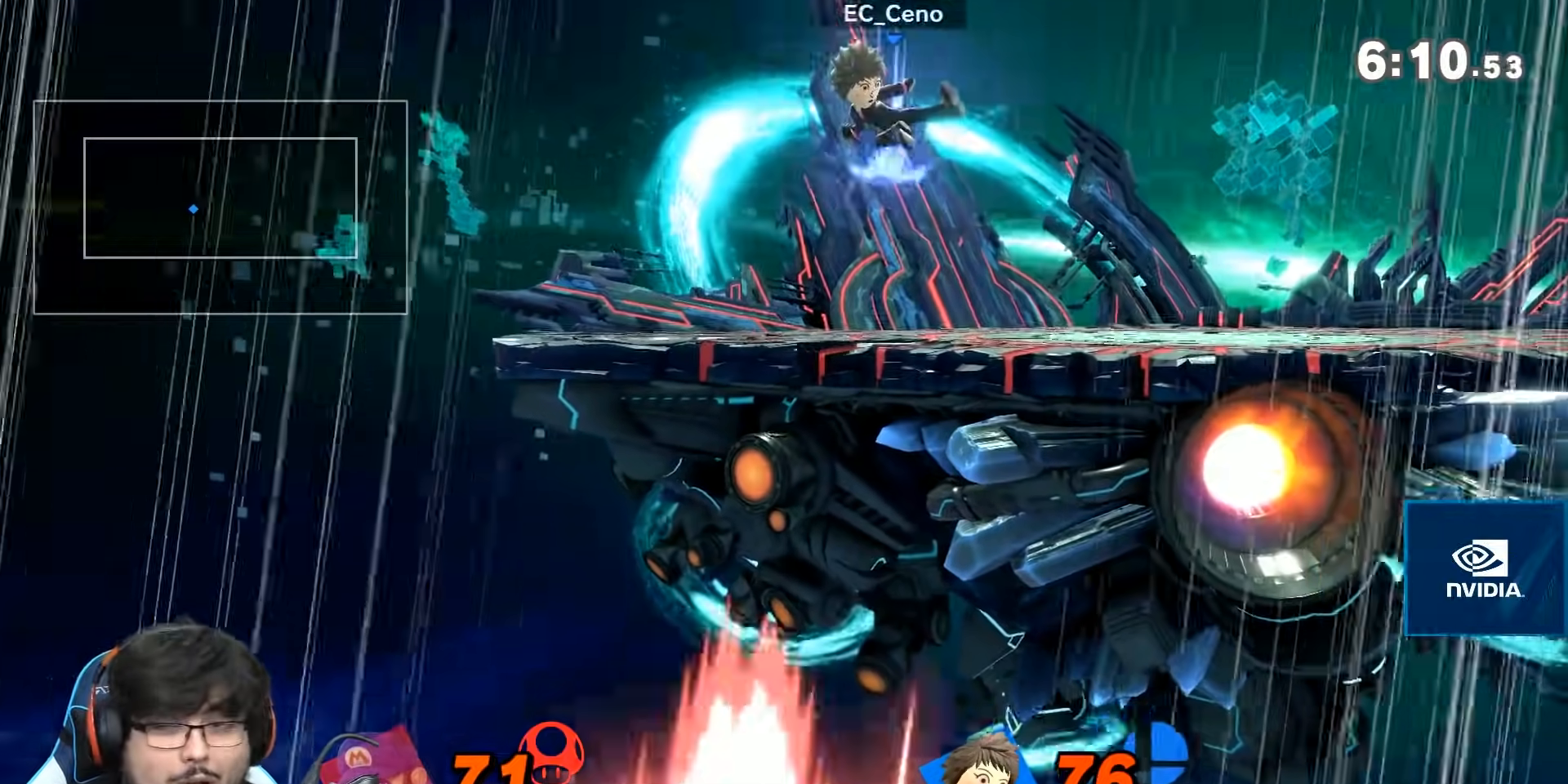
{"dt_ms": 1000, "buttons": [], "left_stick": "center", "right_stick": "center"}
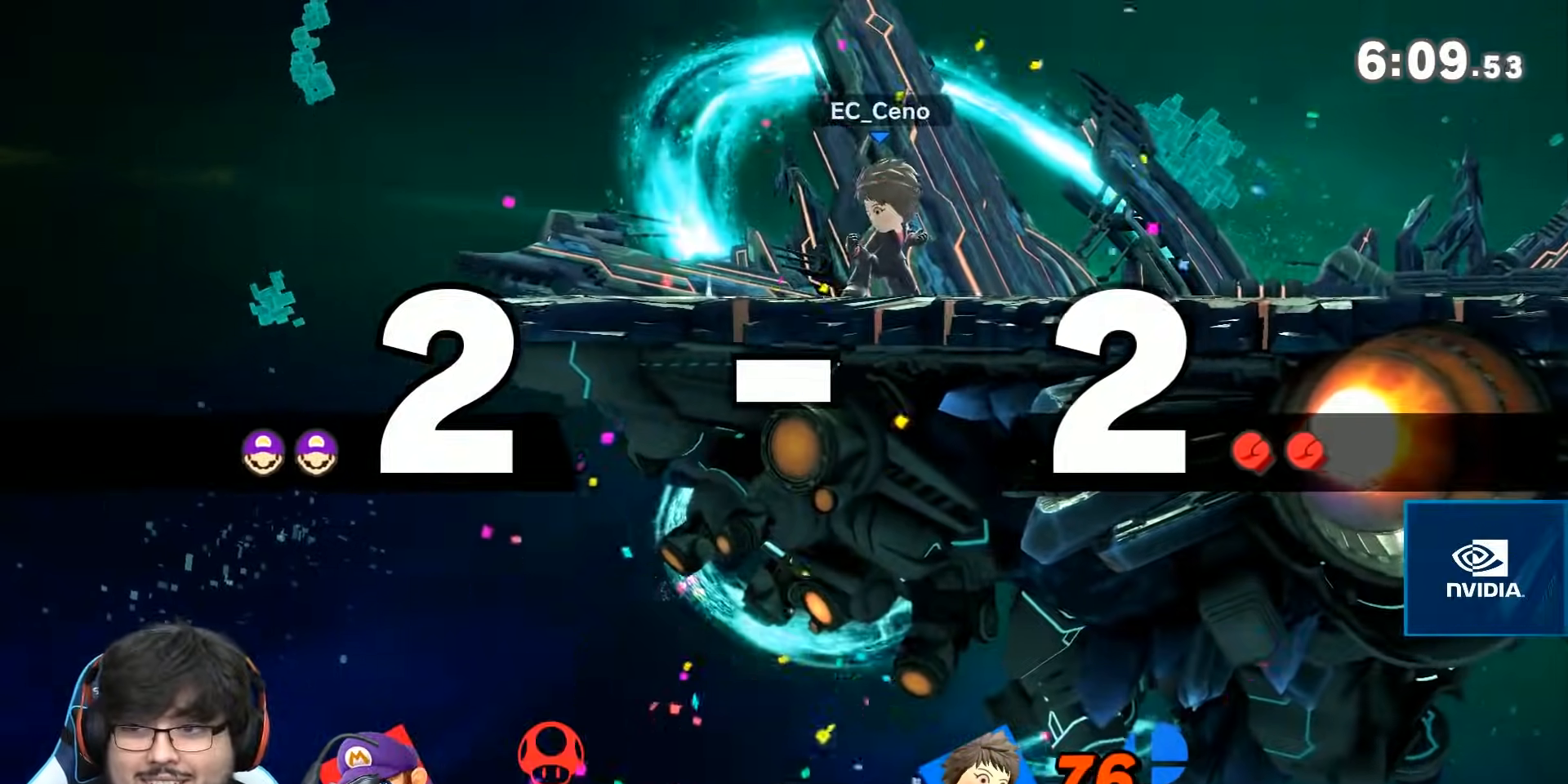
{"dt_ms": 500, "buttons": [], "left_stick": "center", "right_stick": "center", "events": []}
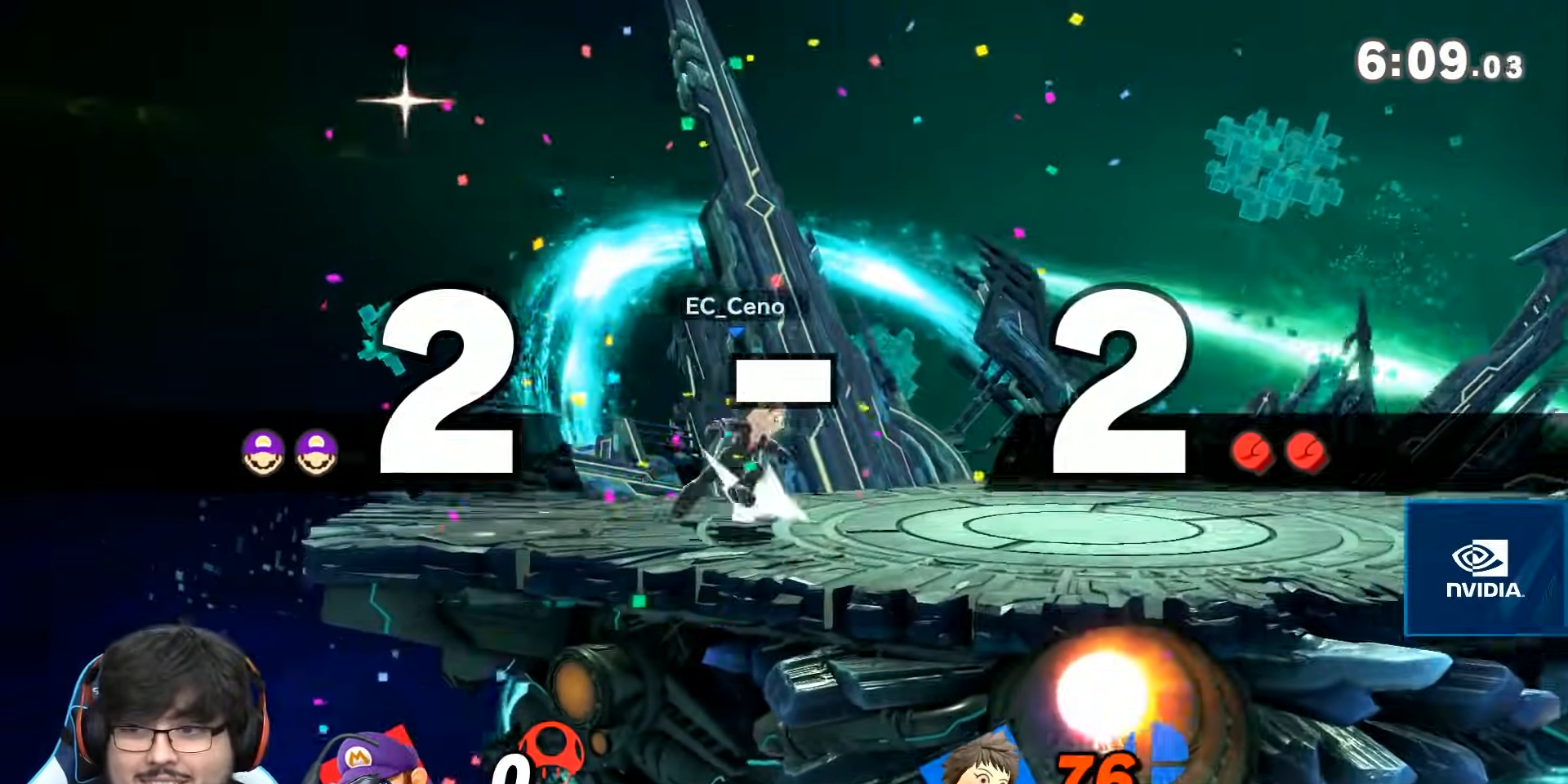
{"dt_ms": 500, "buttons": ["X", "Z"], "left_stick": "center", "right_stick": "center", "events": [[400, "Z", "down"], [450, "X", "down"]]}
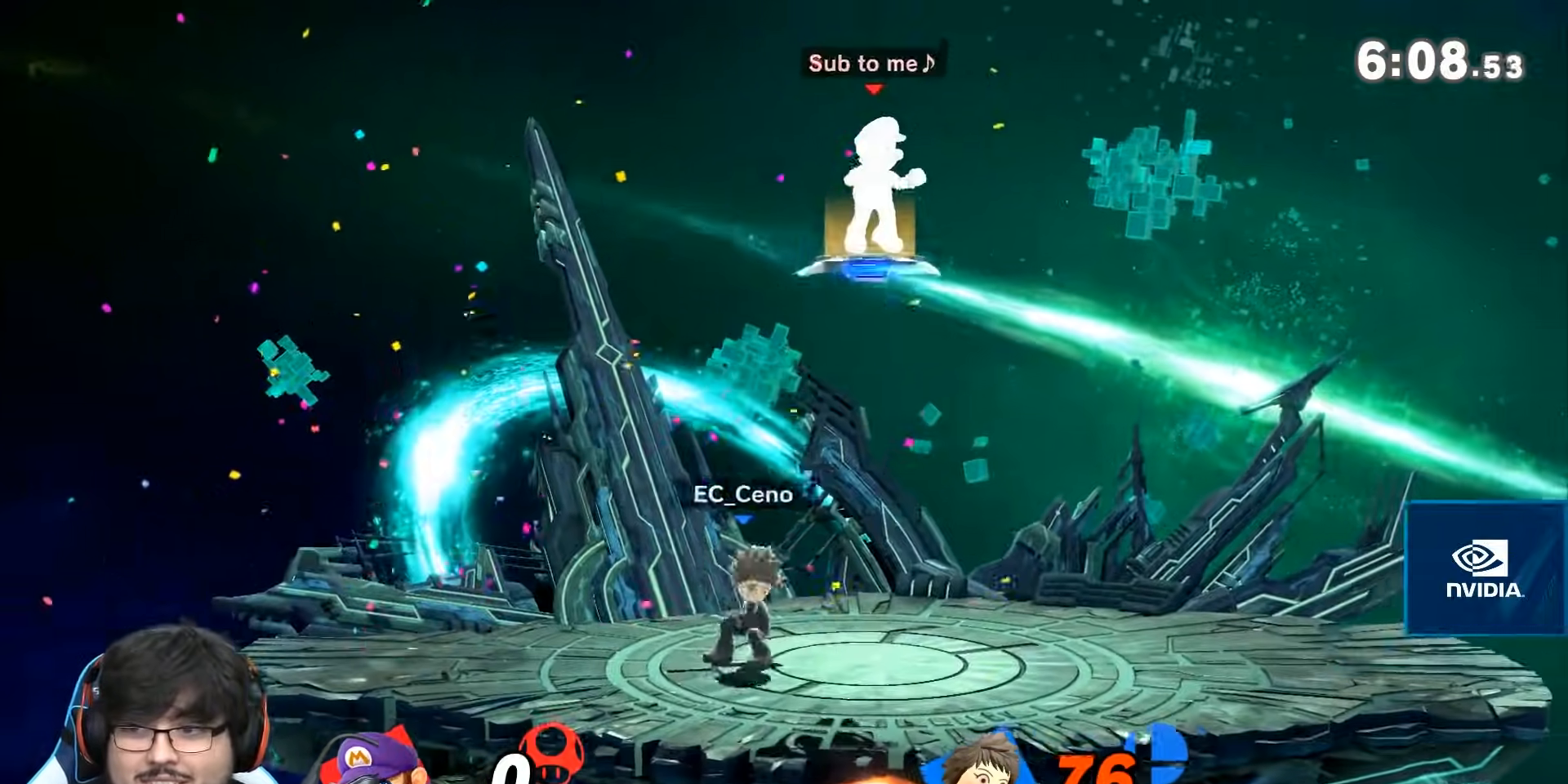
{"dt_ms": 500, "buttons": [], "left_stick": "center", "right_stick": "center", "events": [[33, "Z", "up"], [50, "X", "up"]]}
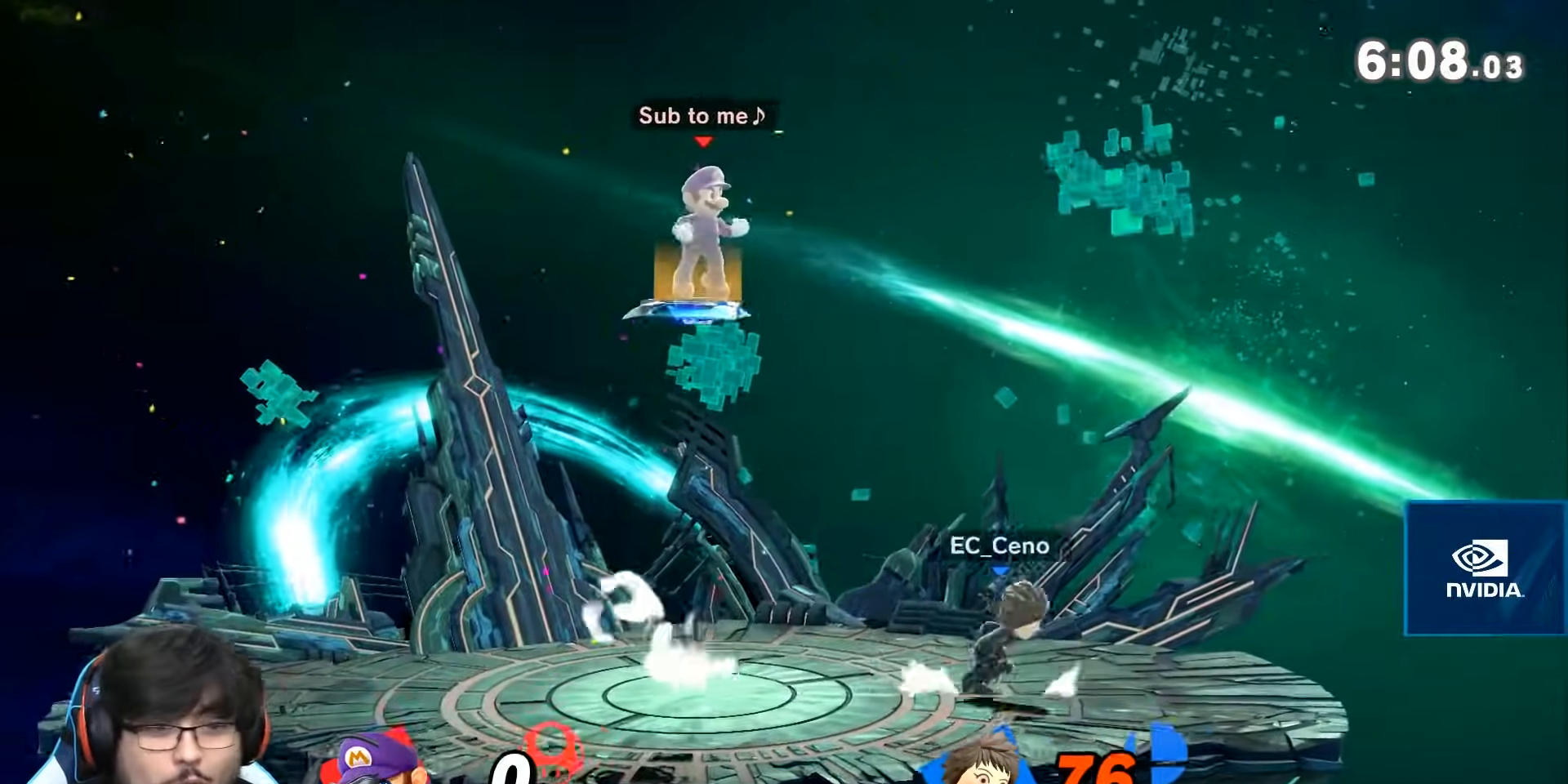
{"dt_ms": 500, "buttons": [], "left_stick": "down-right", "right_stick": "center", "events": [[233, "left_stick", "down"], [367, "left_stick", "down-right"]]}
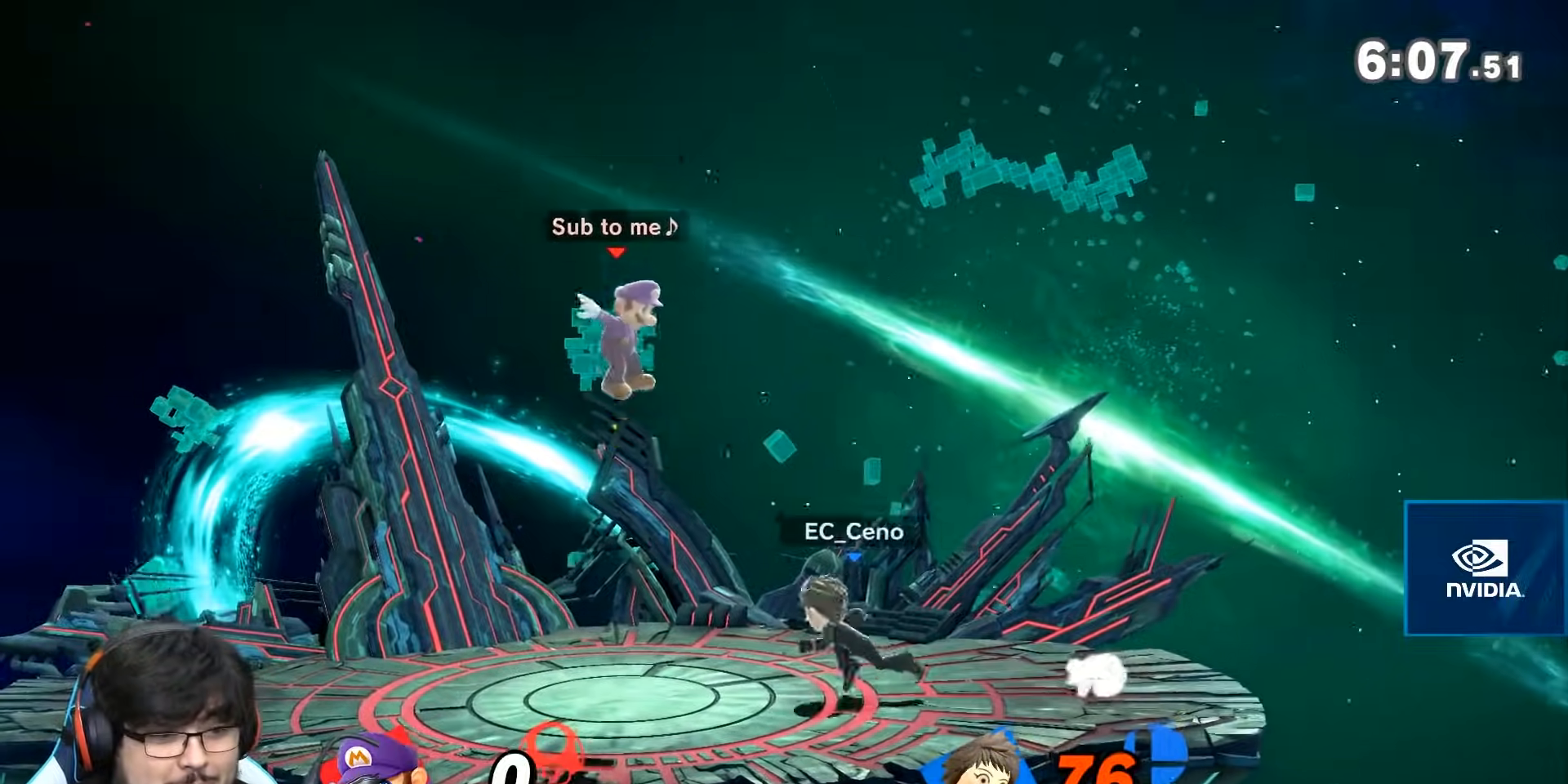
{"dt_ms": 500, "buttons": [], "left_stick": "center", "right_stick": "center"}
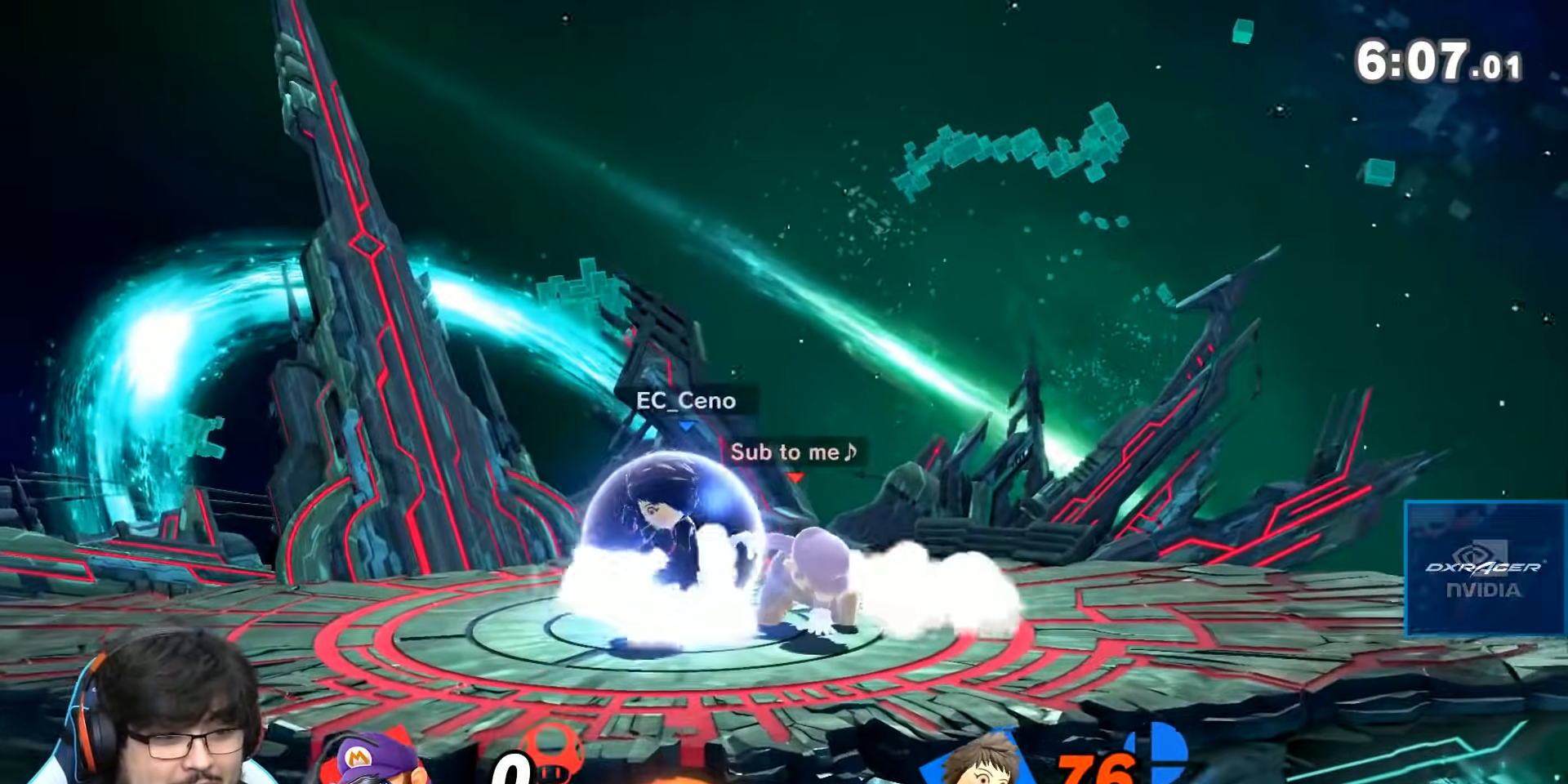
{"dt_ms": 500, "buttons": [], "left_stick": "right", "right_stick": "center", "events": [[100, "left_stick", "left"], [133, "R1", "down"], [250, "R1", "up"], [267, "left_stick", "down"], [317, "A", "down"], [367, "A", "up"], [383, "left_stick", "right"]]}
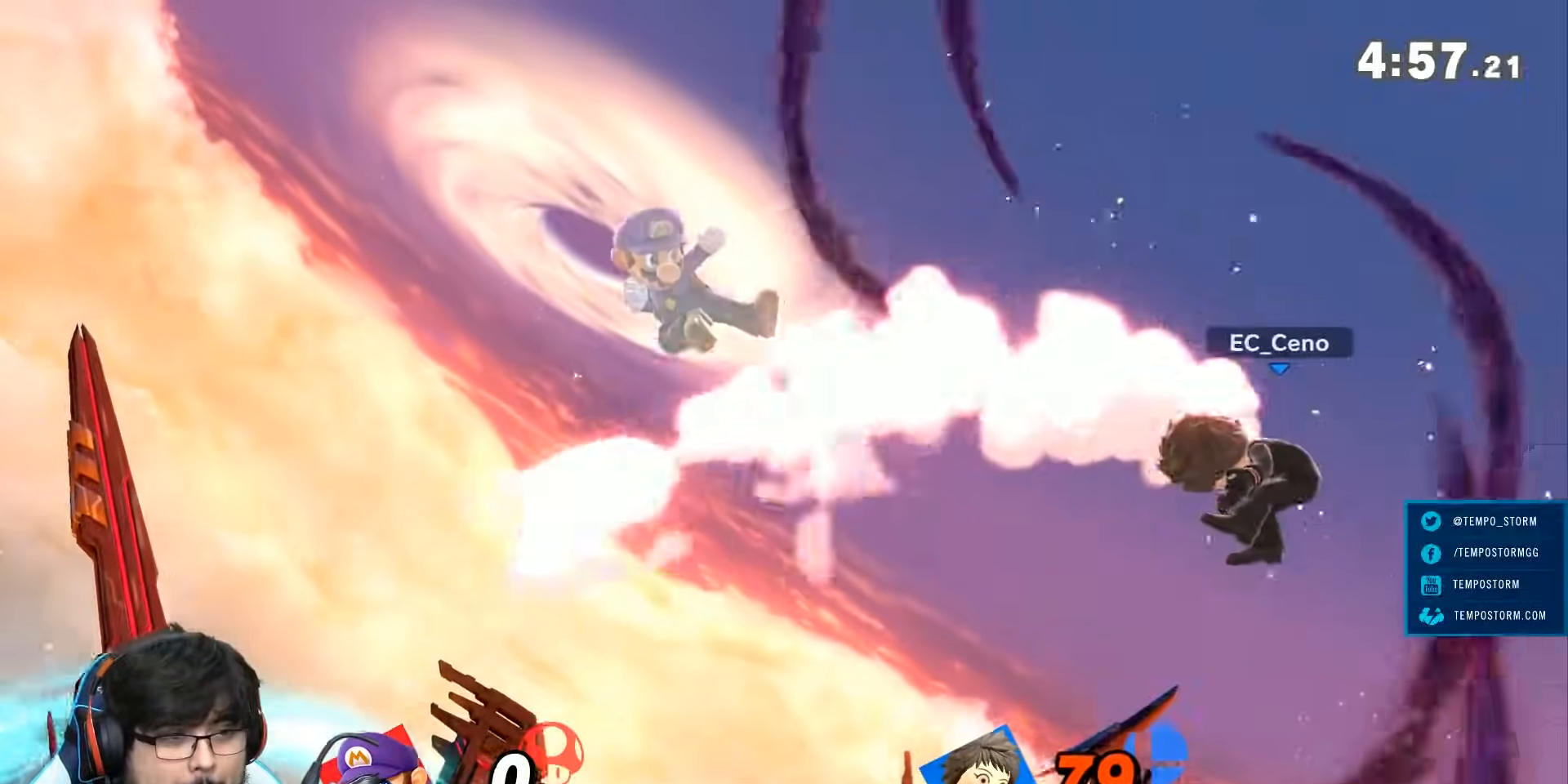
{"dt_ms": 500, "buttons": [], "left_stick": "up-left", "right_stick": "center"}
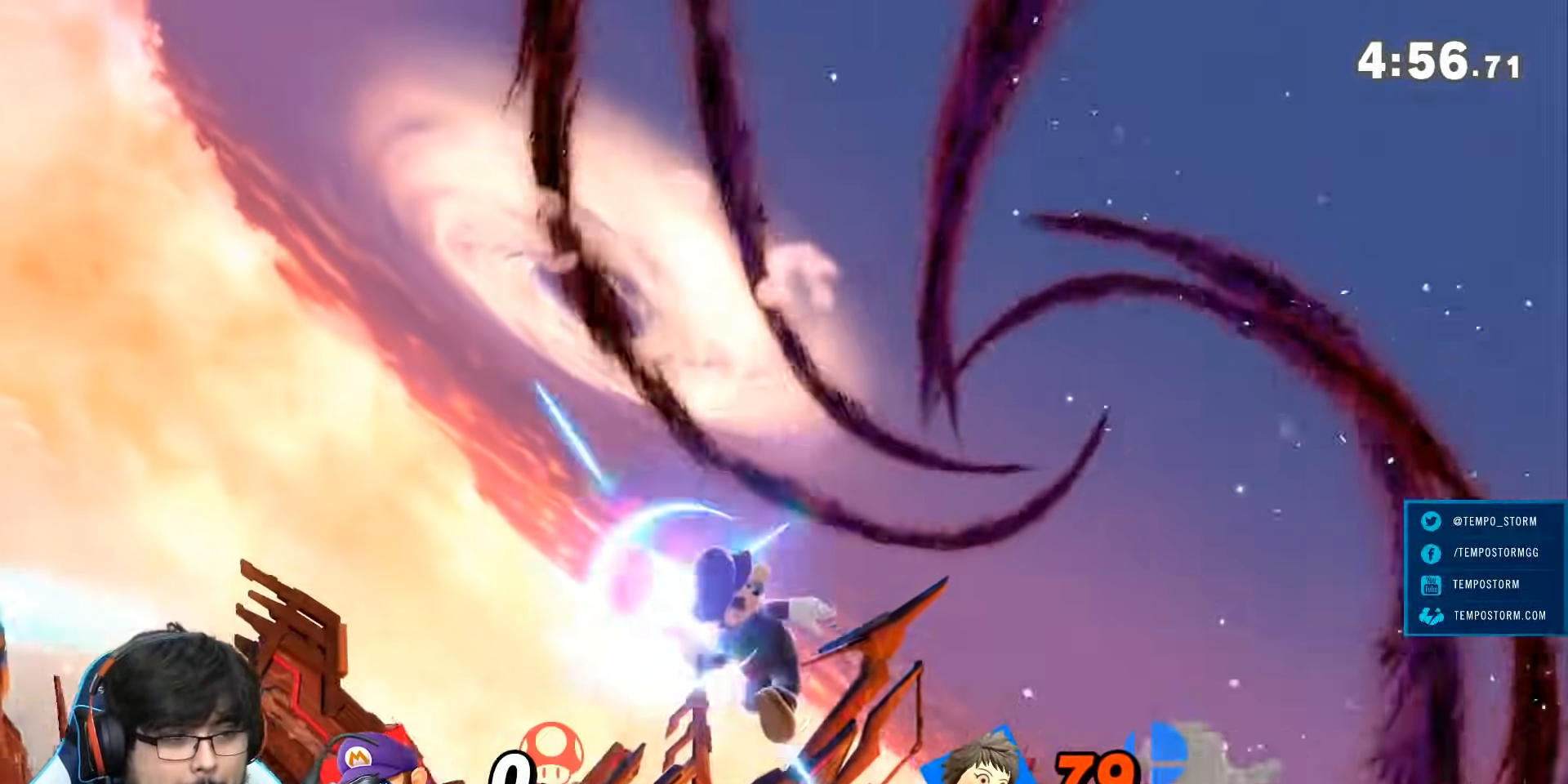
{"dt_ms": 500, "buttons": [], "left_stick": "right", "right_stick": "center", "events": [[117, "left_stick", "down-right"], [317, "left_stick", "center"], [400, "left_stick", "right"]]}
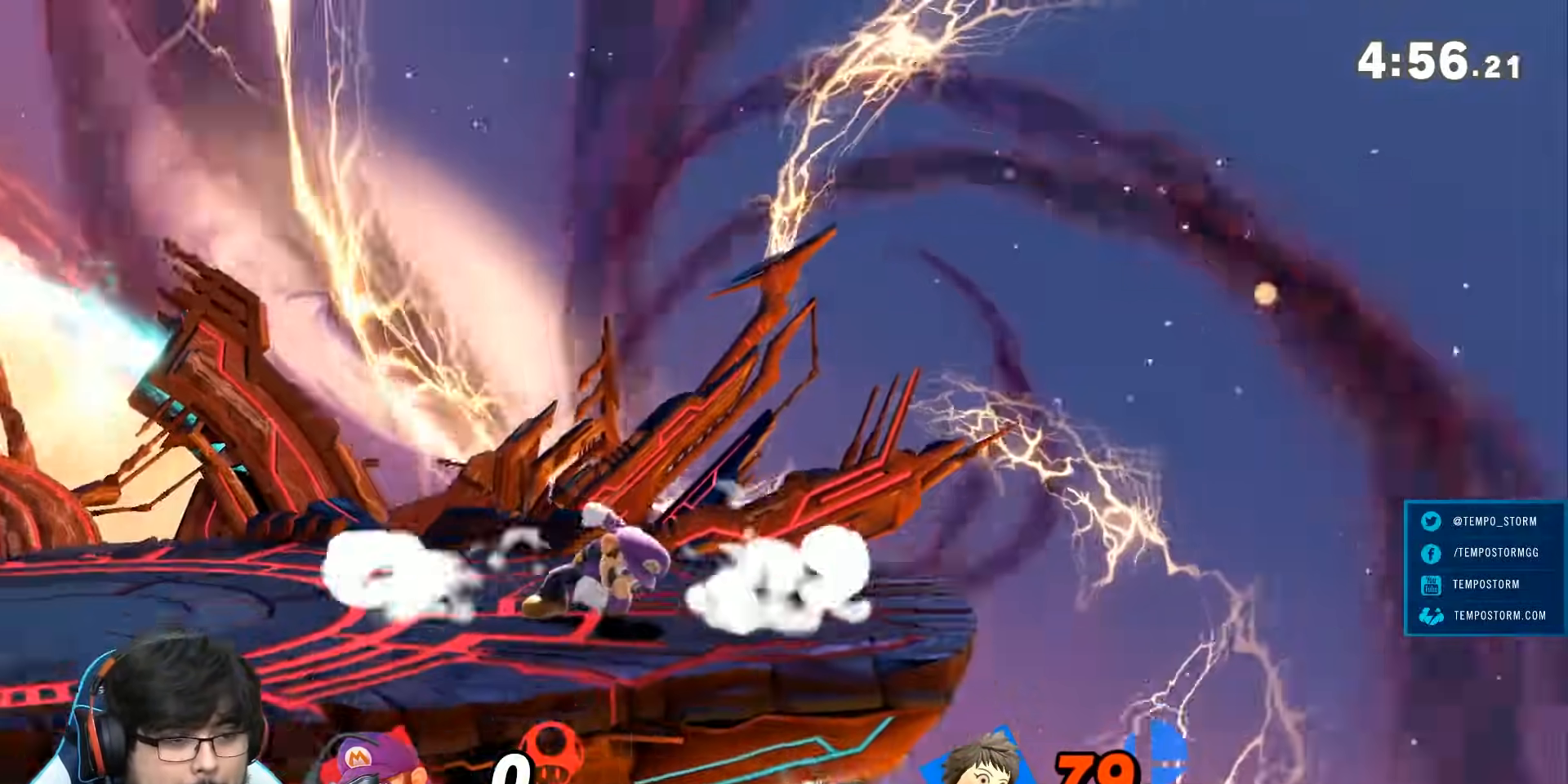
{"dt_ms": 500, "buttons": [], "left_stick": "center", "right_stick": "center", "events": [[67, "left_stick", "center"]]}
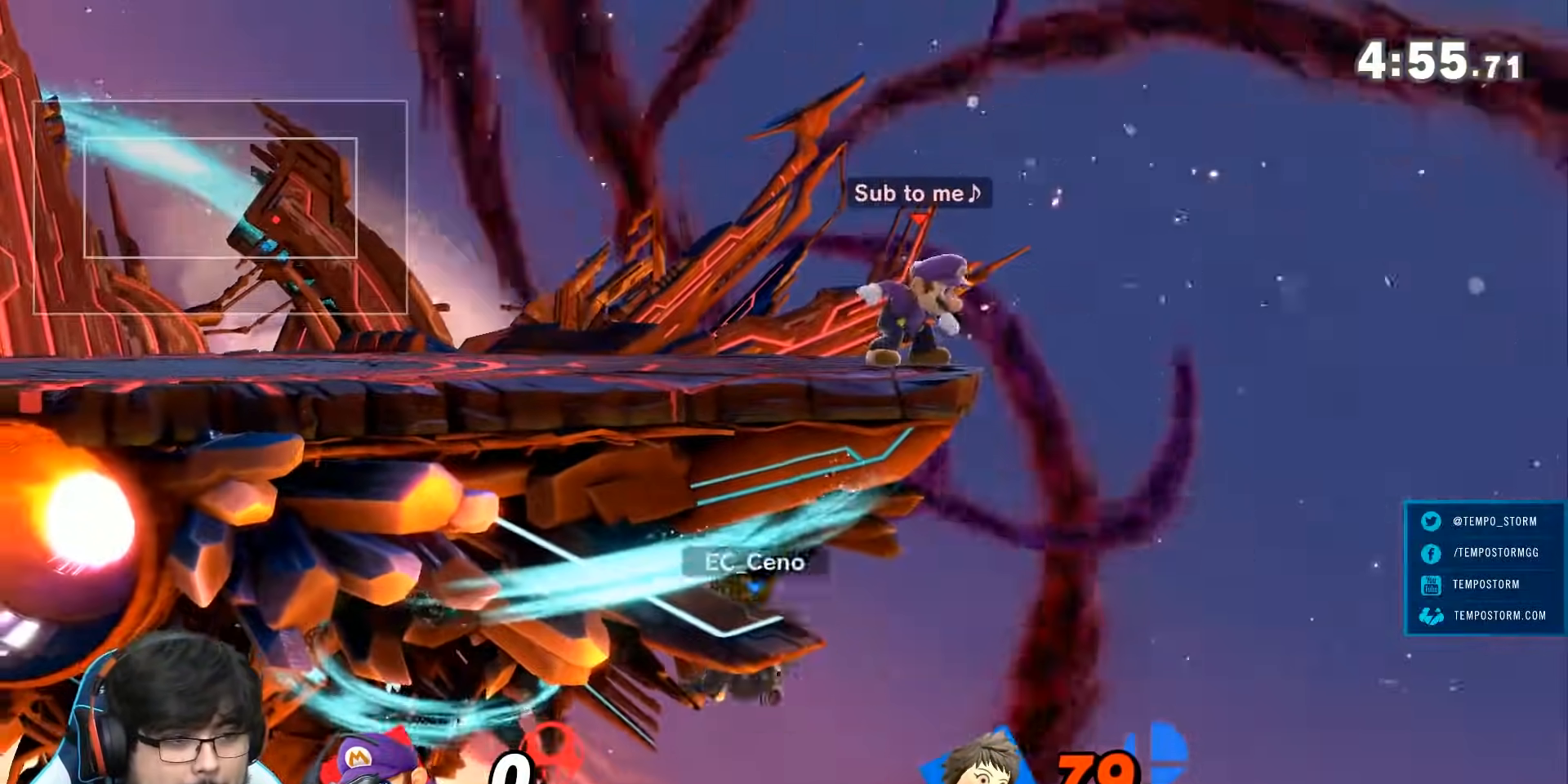
{"dt_ms": 500, "buttons": [], "left_stick": "down-left", "right_stick": "center", "events": [[33, "Y", "down"], [67, "Y", "up"], [283, "right_stick", "right"], [383, "left_stick", "left"], [383, "right_stick", "center"], [500, "left_stick", "down-left"]]}
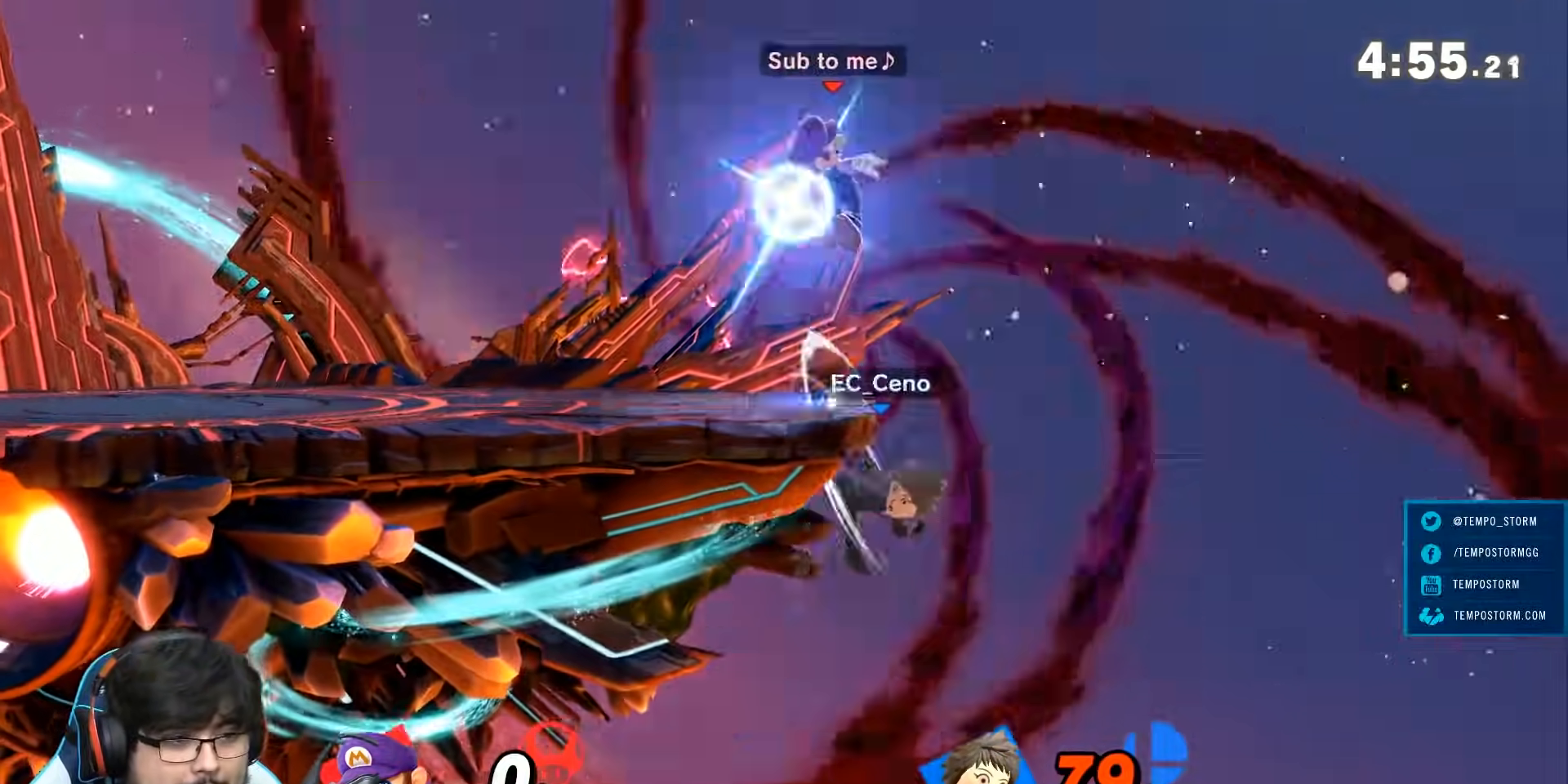
{"dt_ms": 500, "buttons": [], "left_stick": "left", "right_stick": "center", "events": [[283, "left_stick", "center"], [333, "left_stick", "left"]]}
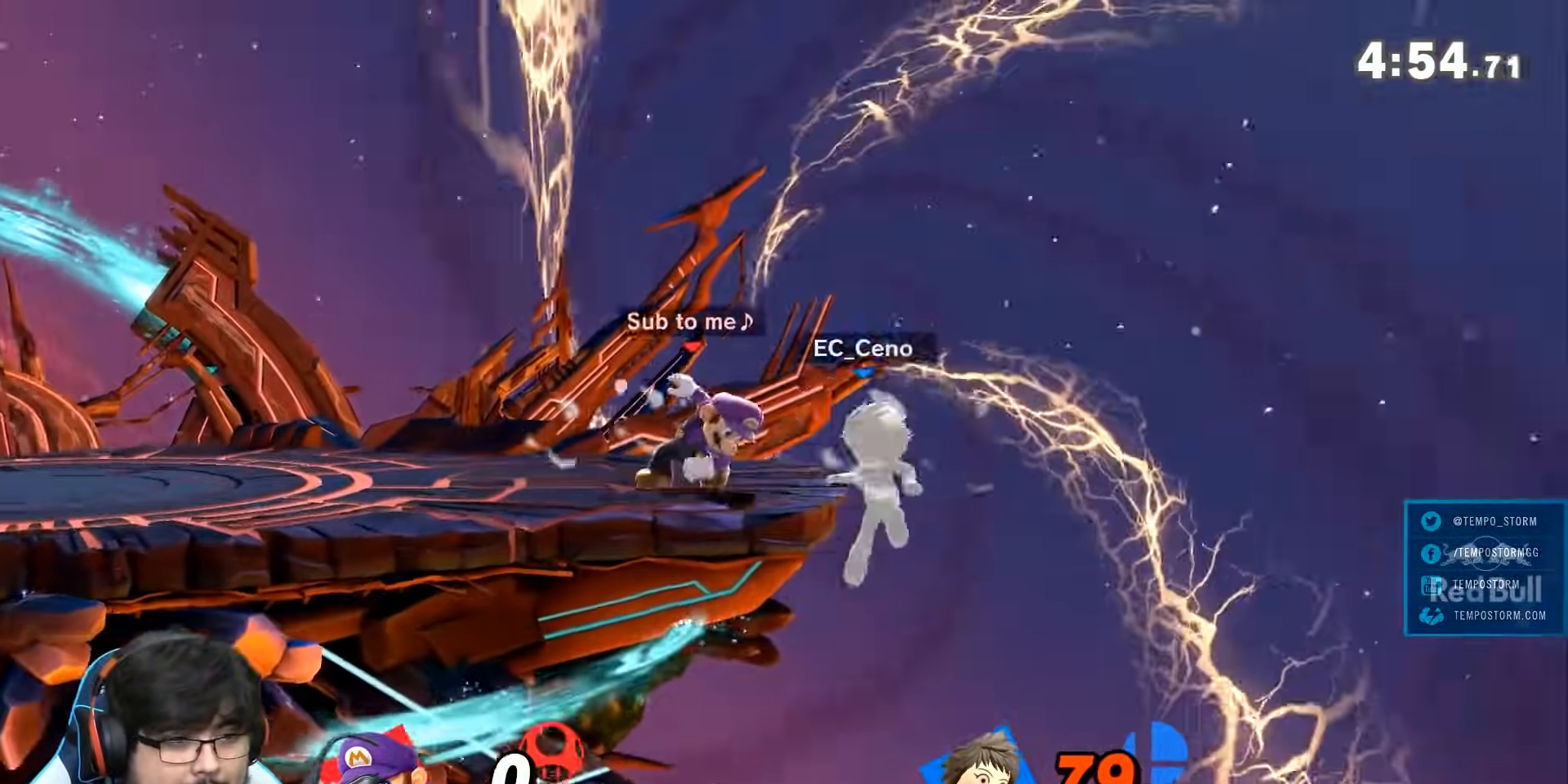
{"dt_ms": 500, "buttons": ["A"], "left_stick": "right", "right_stick": "center", "events": [[217, "left_stick", "center"], [283, "left_stick", "left"], [417, "left_stick", "center"], [500, "A", "down"], [500, "left_stick", "right"]]}